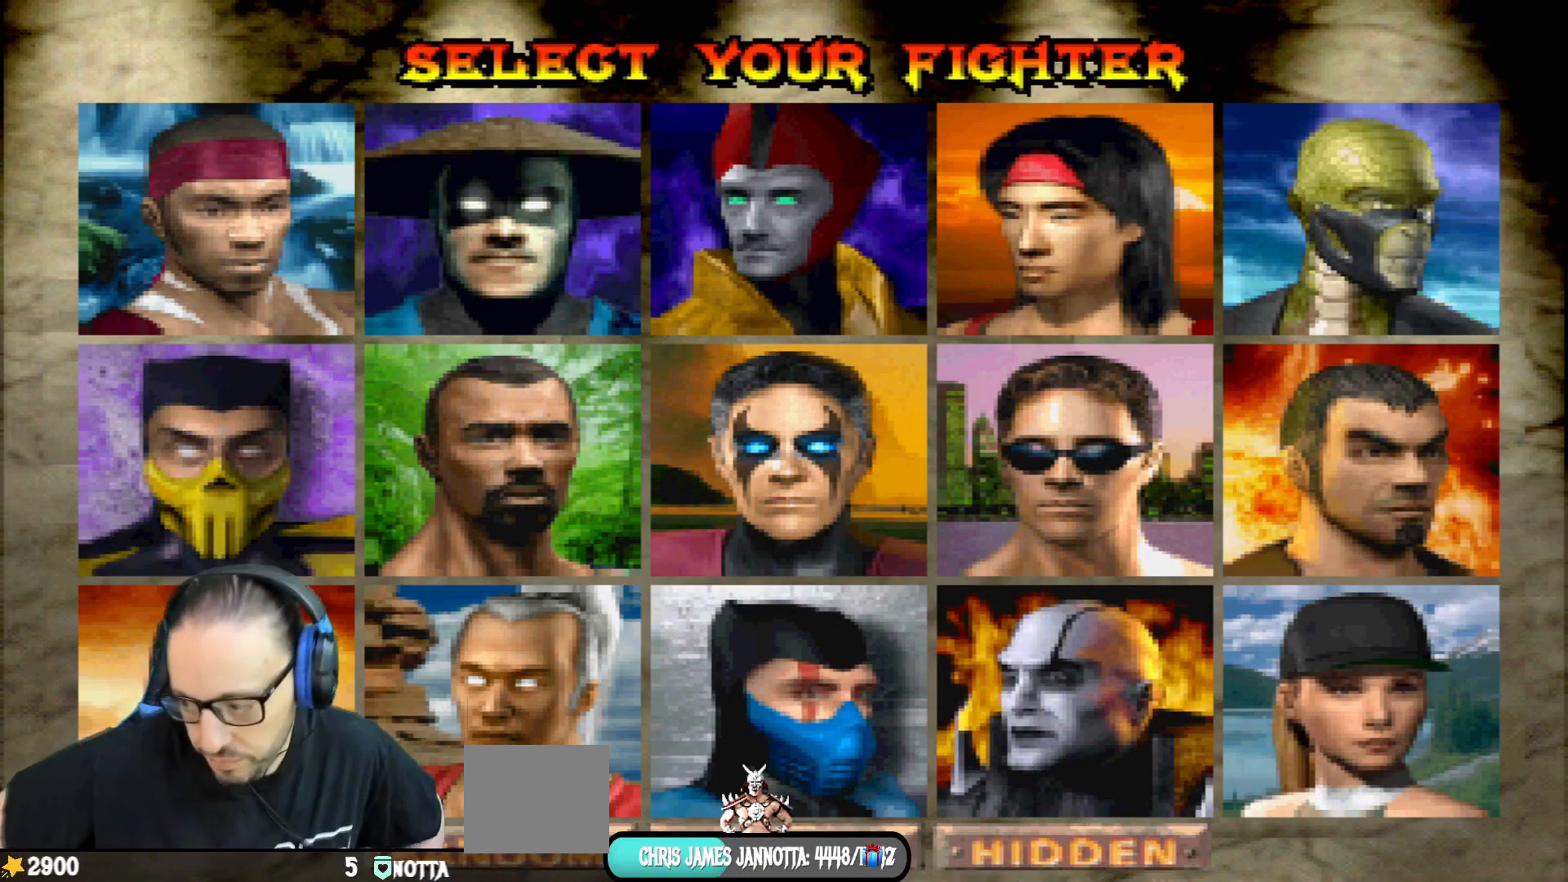
Gameplay with a controller (PlayStation layout); each line is a JSON object with the inputs held at the frame after it. "events" lists button and stick changes between this image and that frame as [ms after this image, input, new state], when the widget could be followed in between.
{"buttons": [], "left_stick": "center", "right_stick": "center", "events": []}
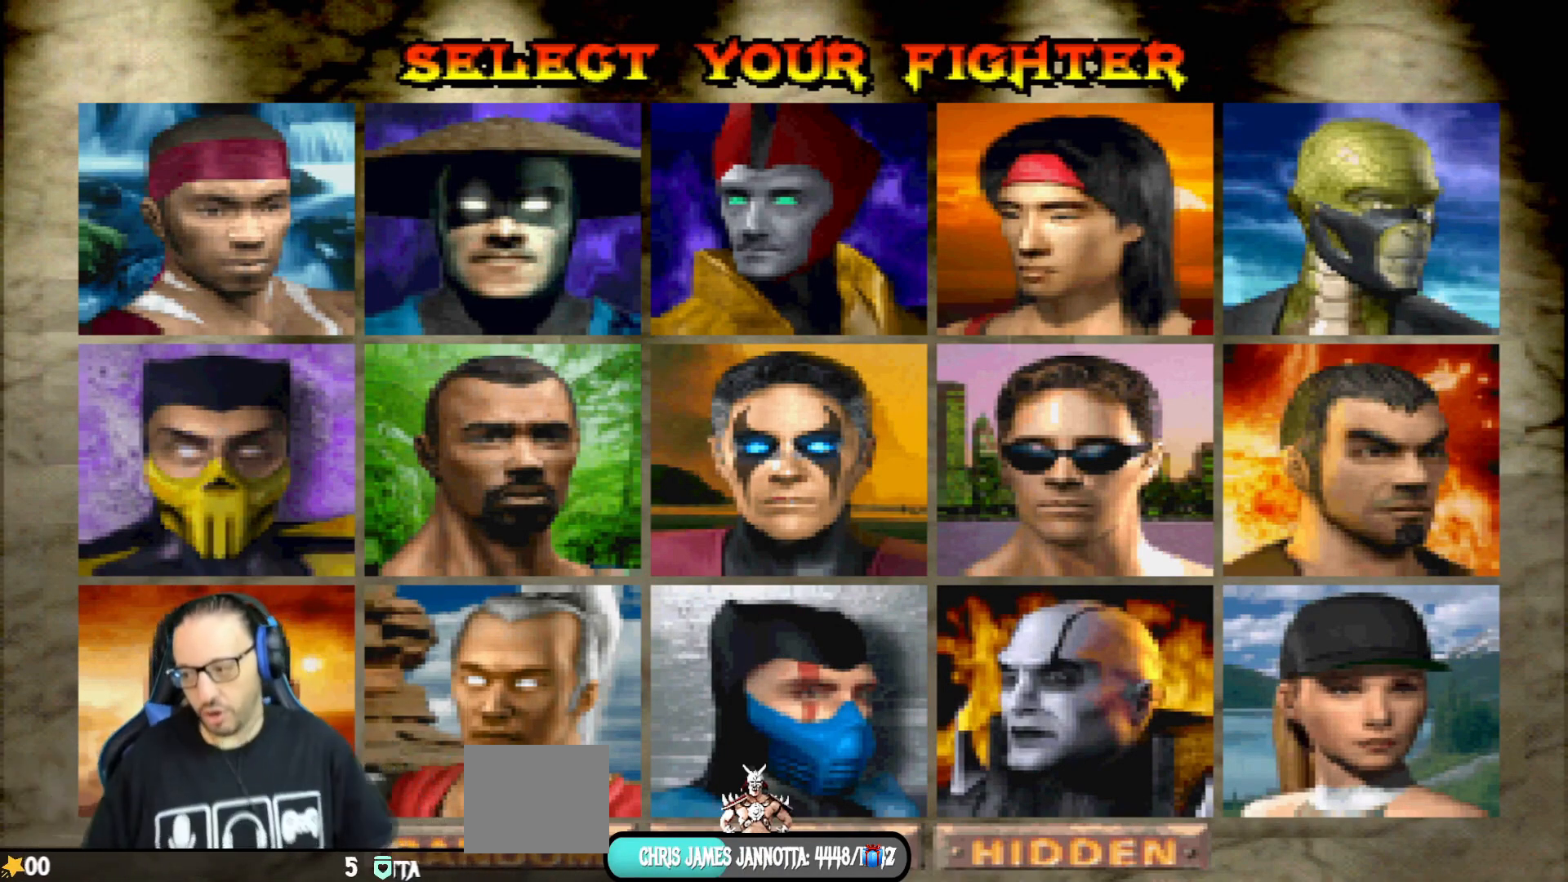
{"buttons": [], "left_stick": "center", "right_stick": "center", "events": [[17, "CROSS", "down"], [234, "CROSS", "up"]]}
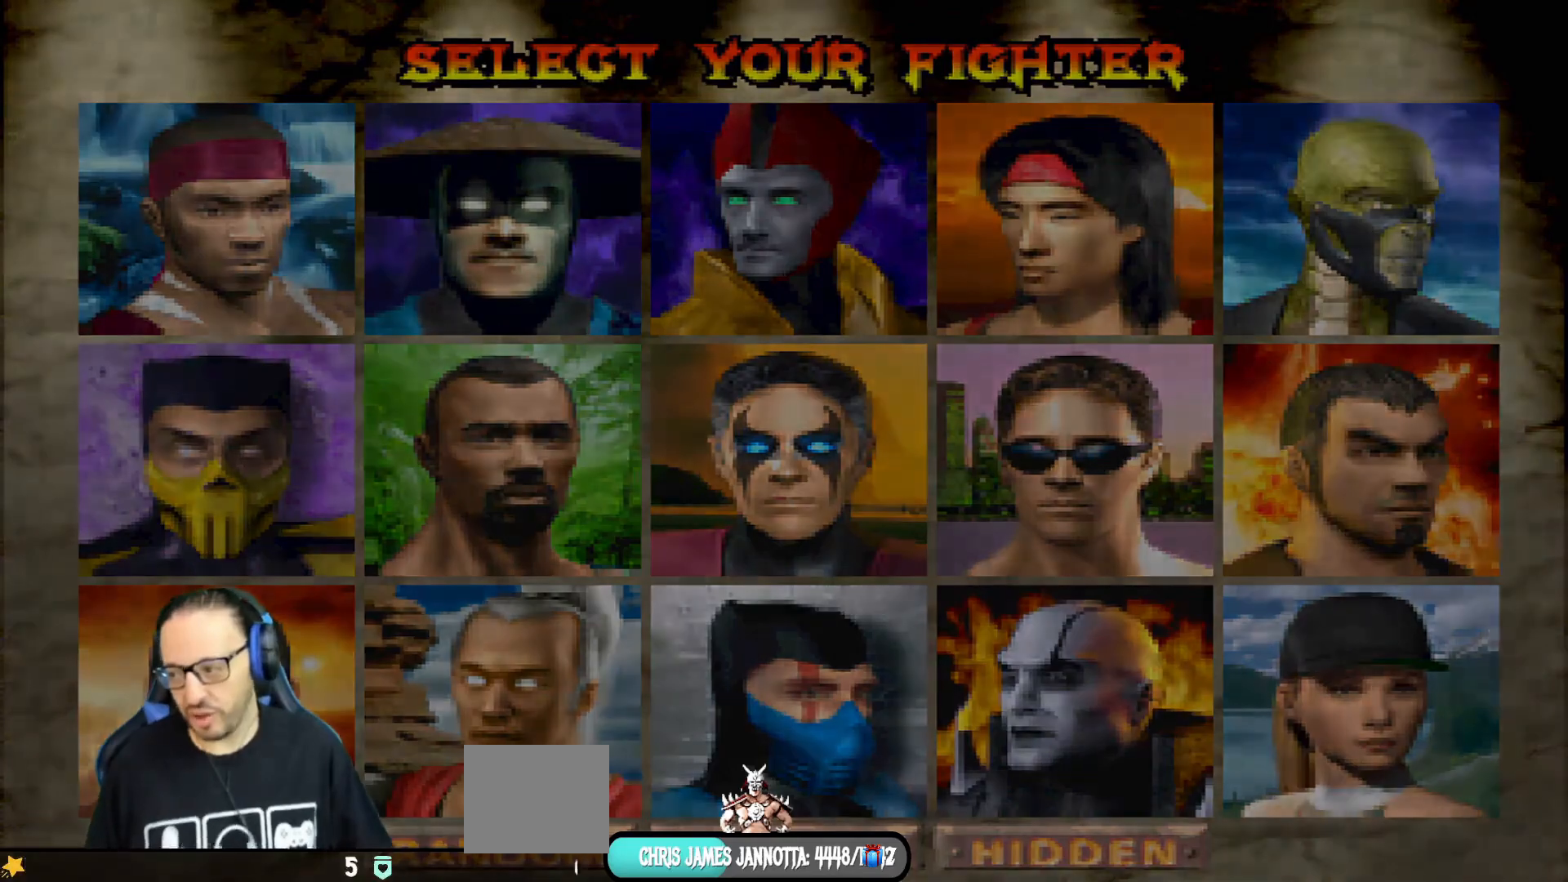
{"buttons": [], "left_stick": "center", "right_stick": "center", "events": []}
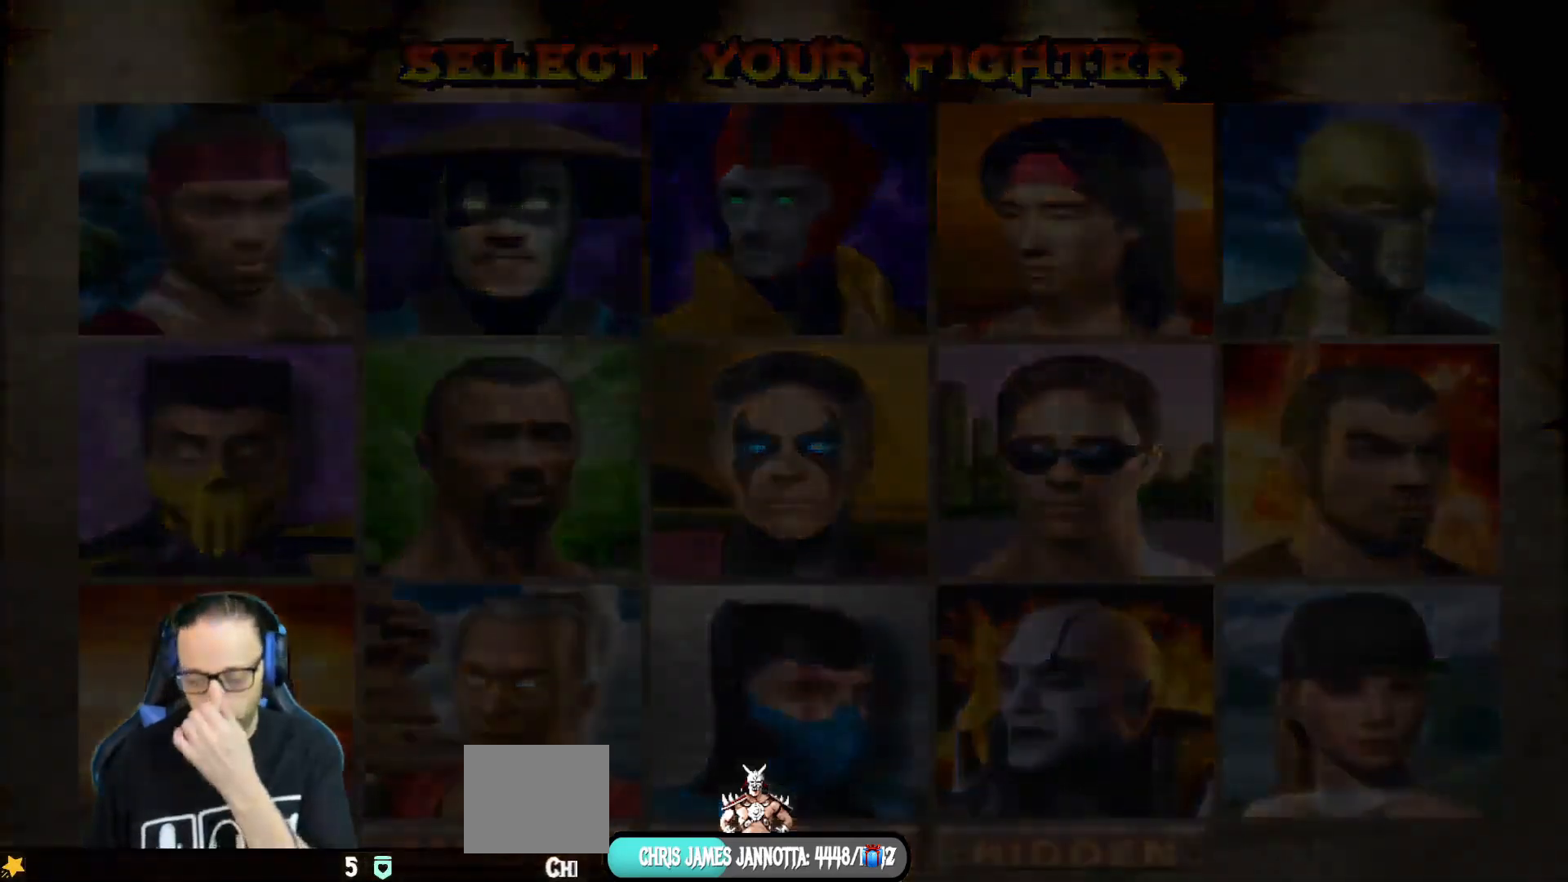
{"buttons": ["CROSS"], "left_stick": "center", "right_stick": "center", "events": [[467, "CROSS", "down"]]}
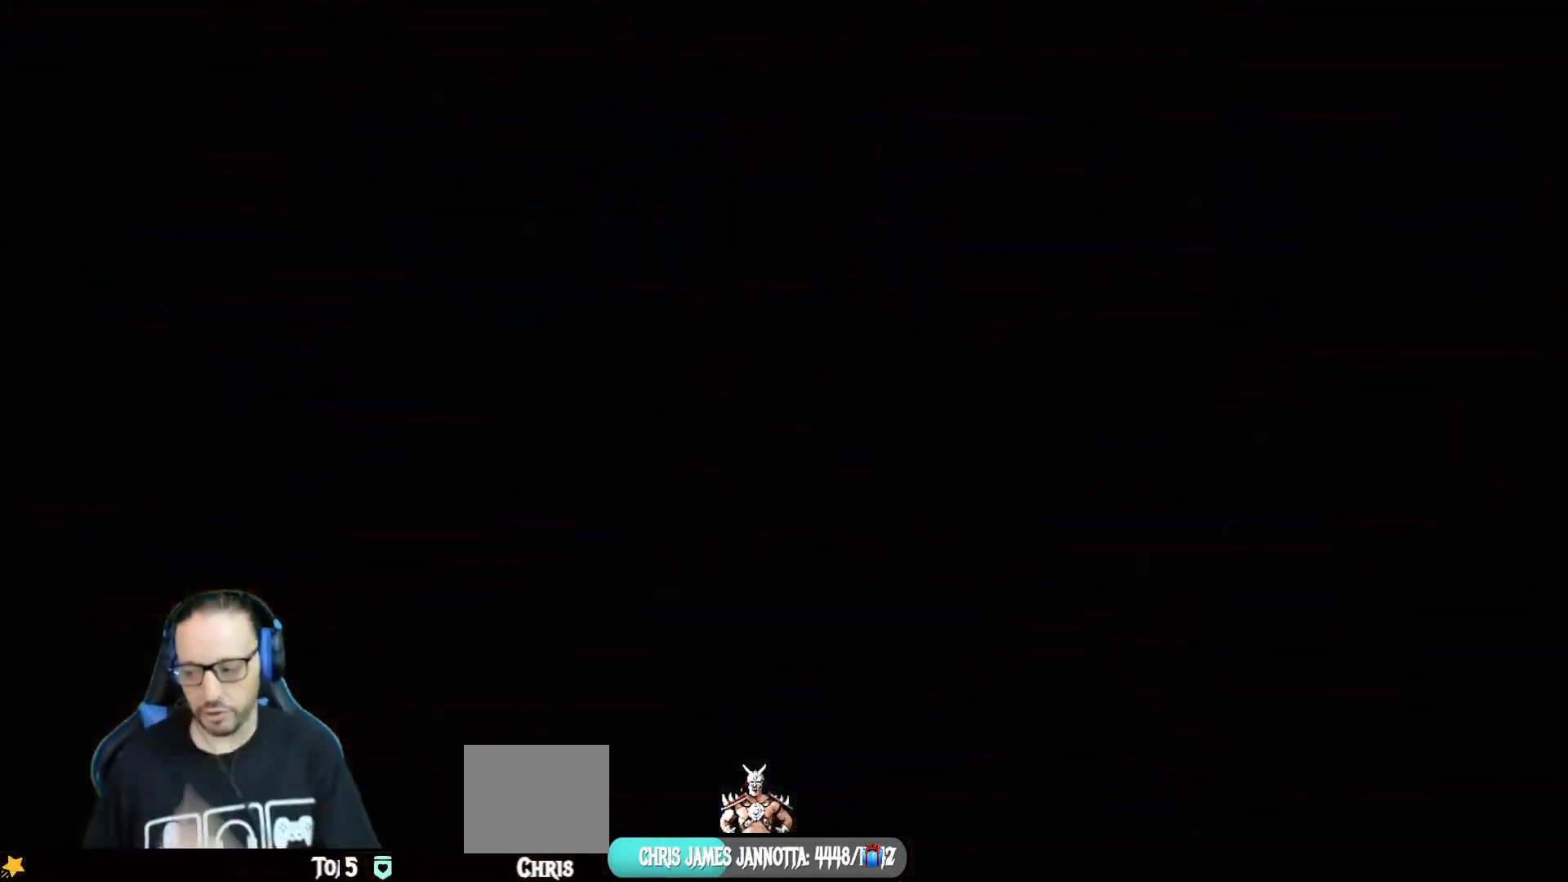
{"buttons": [], "left_stick": "center", "right_stick": "center", "events": [[133, "CROSS", "up"], [200, "CIRCLE", "down"], [384, "CIRCLE", "up"]]}
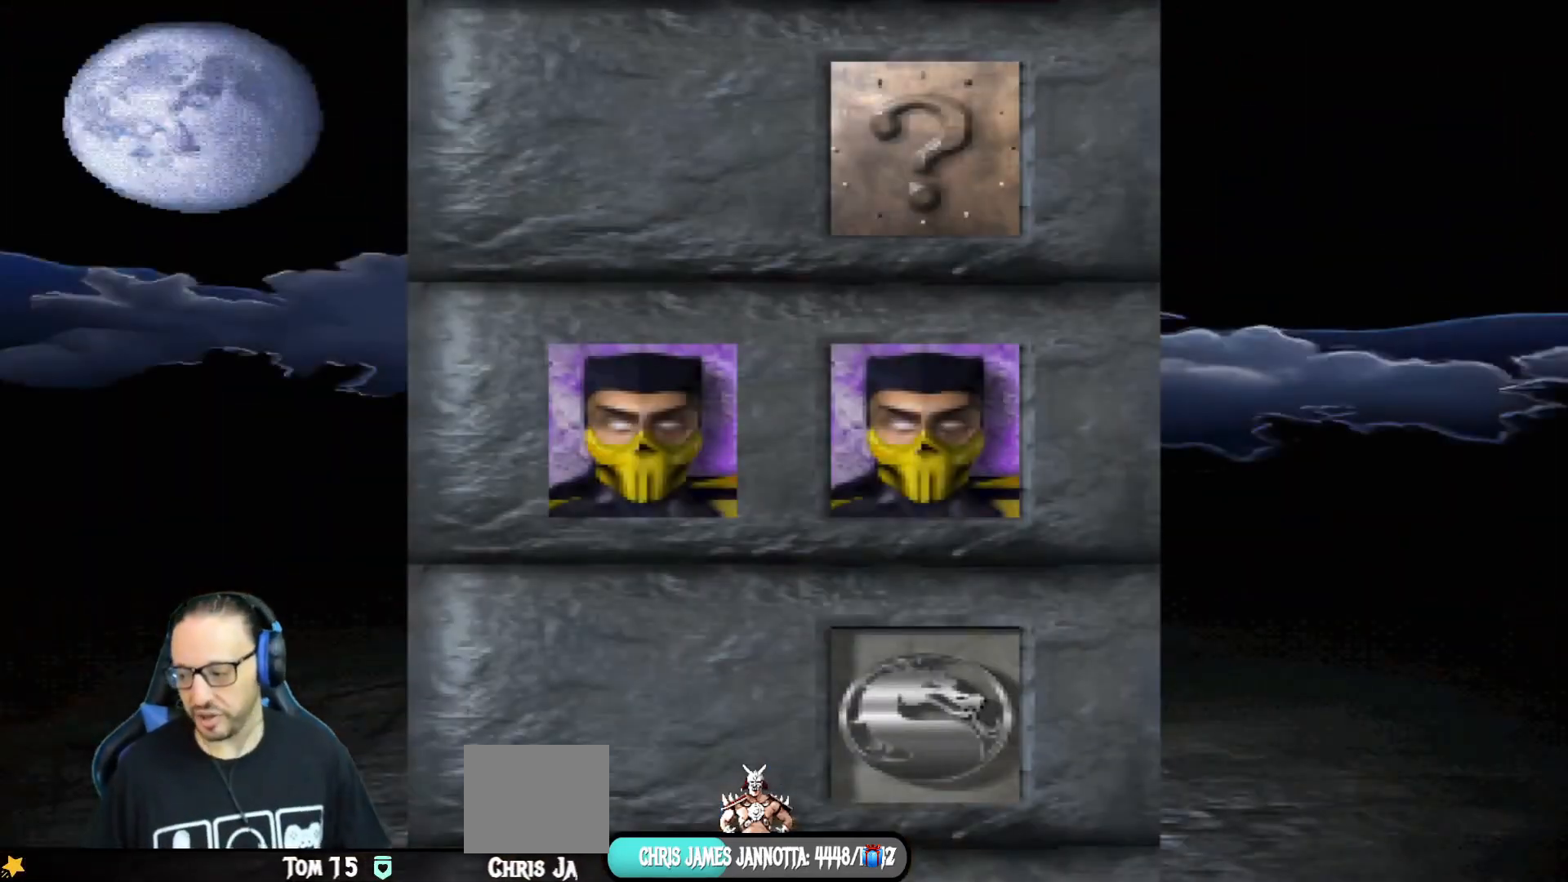
{"buttons": ["CROSS"], "left_stick": "center", "right_stick": "center", "events": [[67, "CROSS", "down"], [167, "R1", "down"], [201, "CIRCLE", "down"], [217, "SQUARE", "down"], [234, "TRIANGLE", "down"], [284, "CROSS", "up"], [301, "SQUARE", "up"], [367, "TRIANGLE", "up"], [384, "R1", "up"], [401, "CIRCLE", "up"], [501, "CROSS", "down"]]}
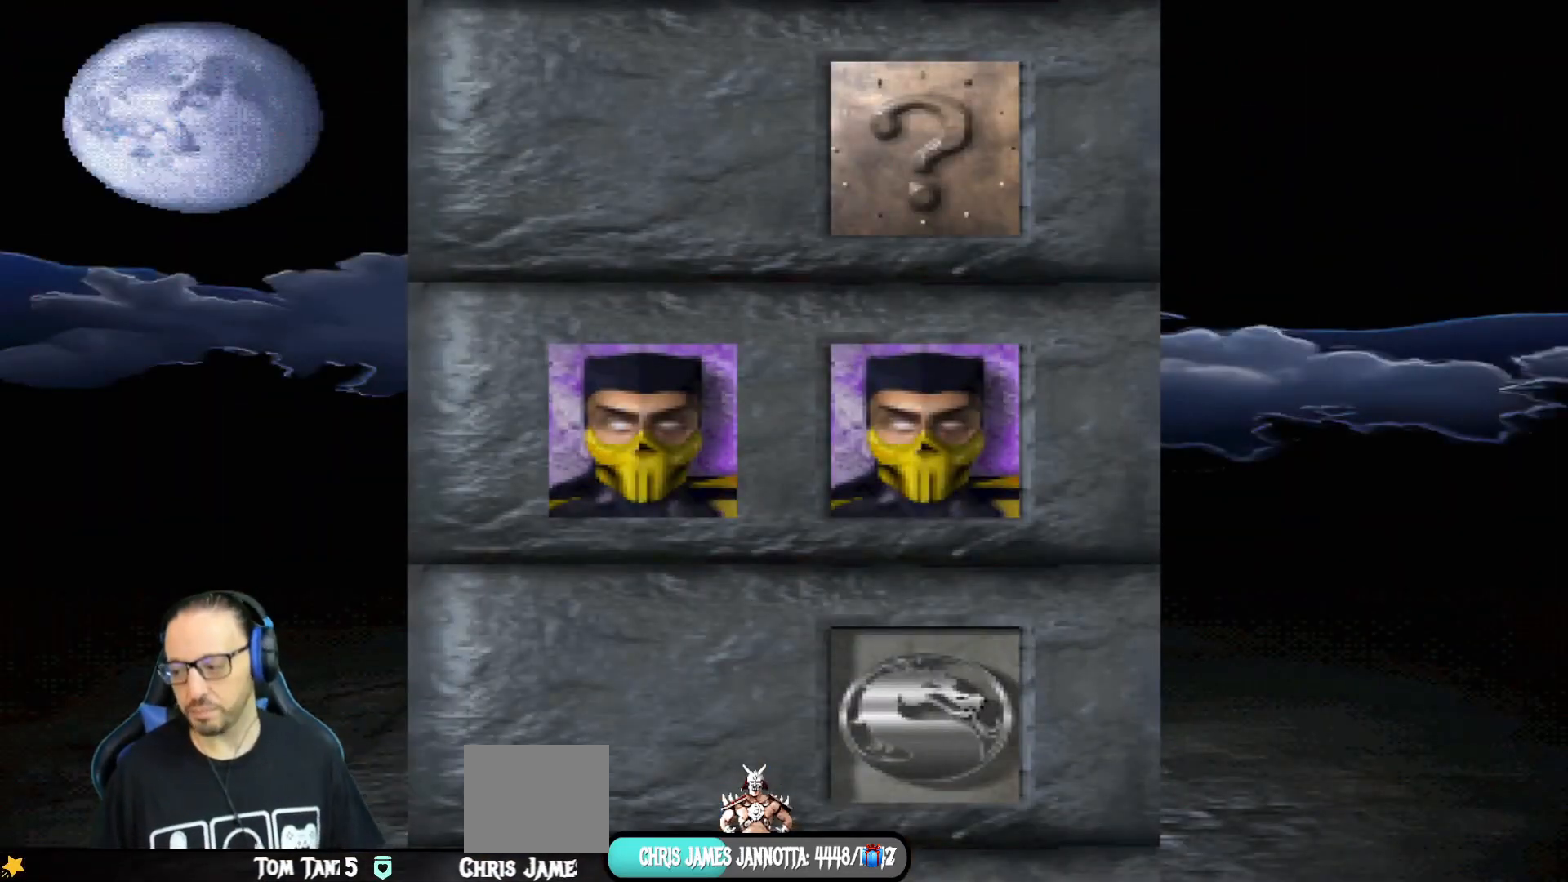
{"buttons": ["L1"], "left_stick": "center", "right_stick": "center", "events": [[100, "SQUARE", "down"], [150, "TRIANGLE", "down"], [167, "CIRCLE", "down"], [183, "CROSS", "up"], [233, "SQUARE", "up"], [283, "R1", "down"], [400, "L1", "down"], [450, "R1", "up"], [450, "TRIANGLE", "up"], [484, "CIRCLE", "up"]]}
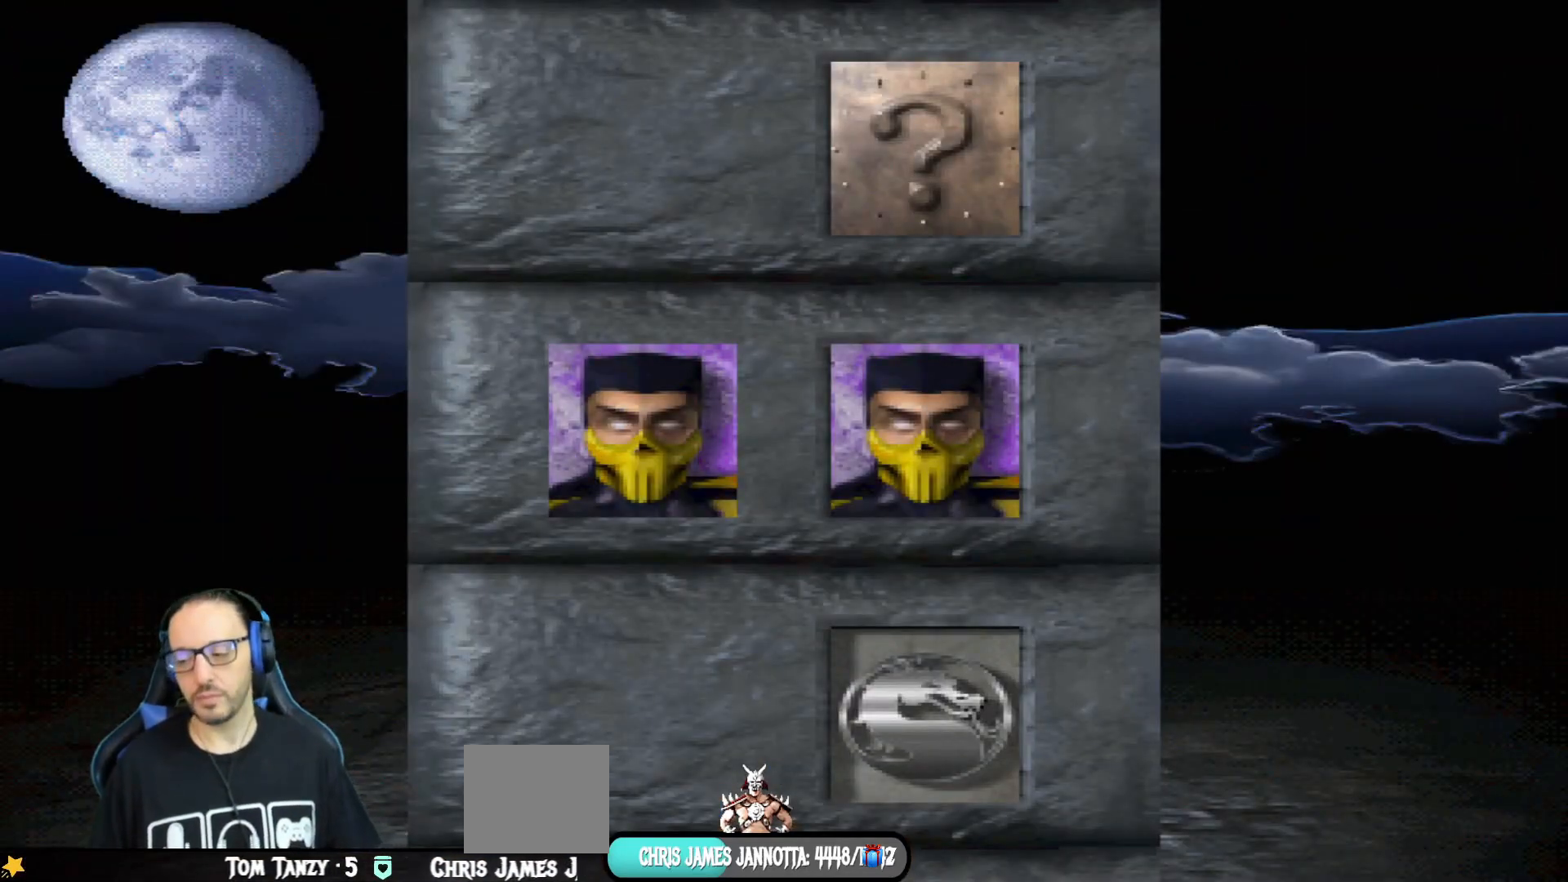
{"buttons": [], "left_stick": "center", "right_stick": "center", "events": [[84, "L1", "up"]]}
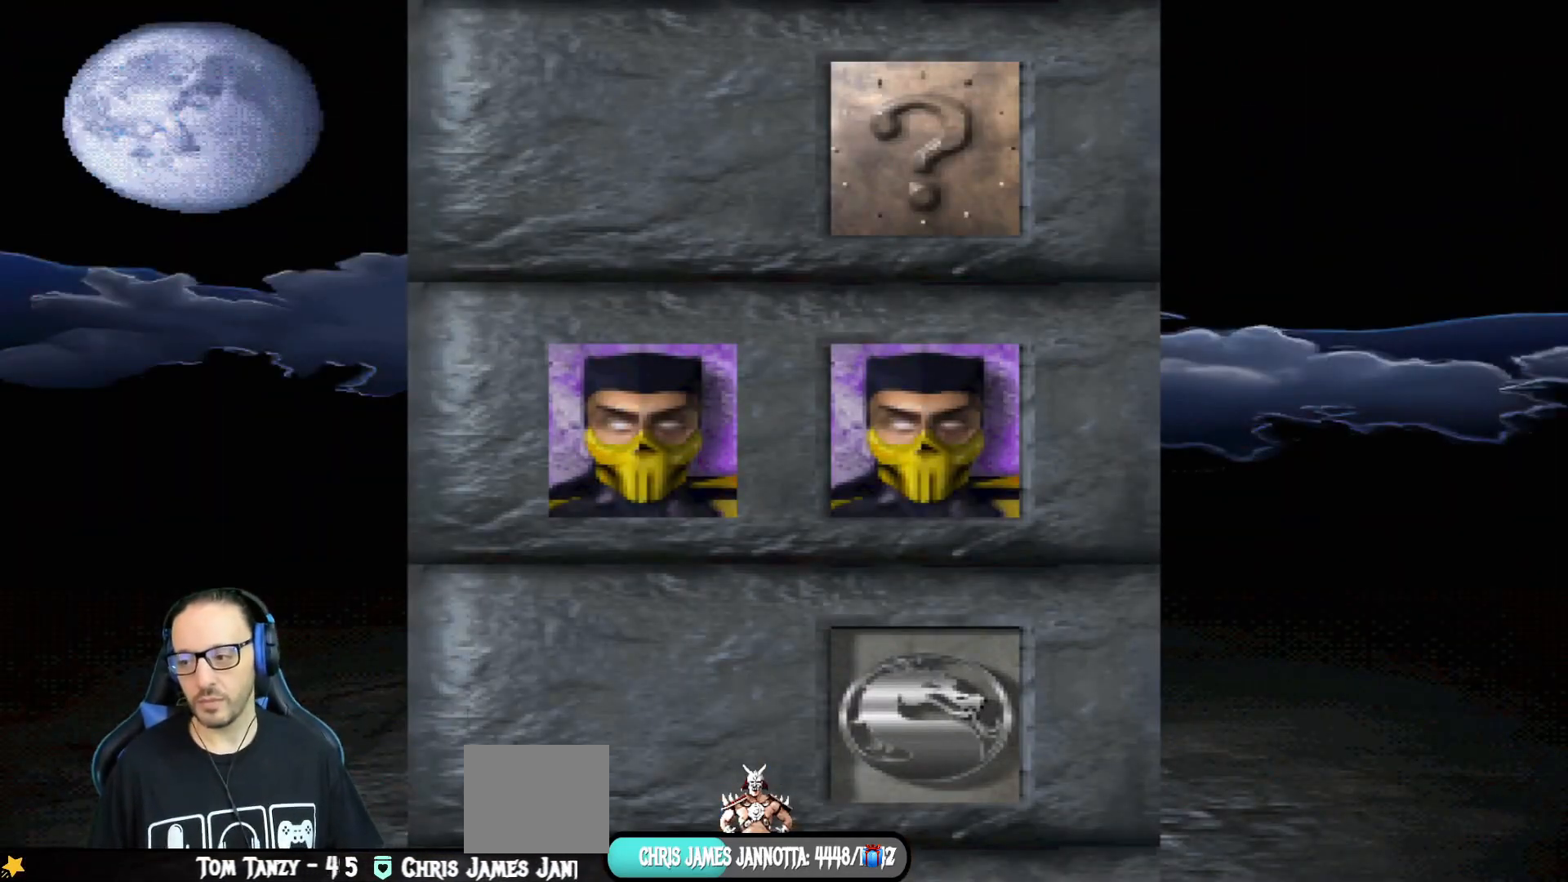
{"buttons": ["CIRCLE", "SQUARE", "TRIANGLE", "L1", "R1"], "left_stick": "center", "right_stick": "center", "events": [[317, "CROSS", "down"], [333, "R1", "down"], [333, "SQUARE", "down"], [367, "CIRCLE", "down"], [367, "L1", "down"], [384, "TRIANGLE", "down"], [500, "CROSS", "up"]]}
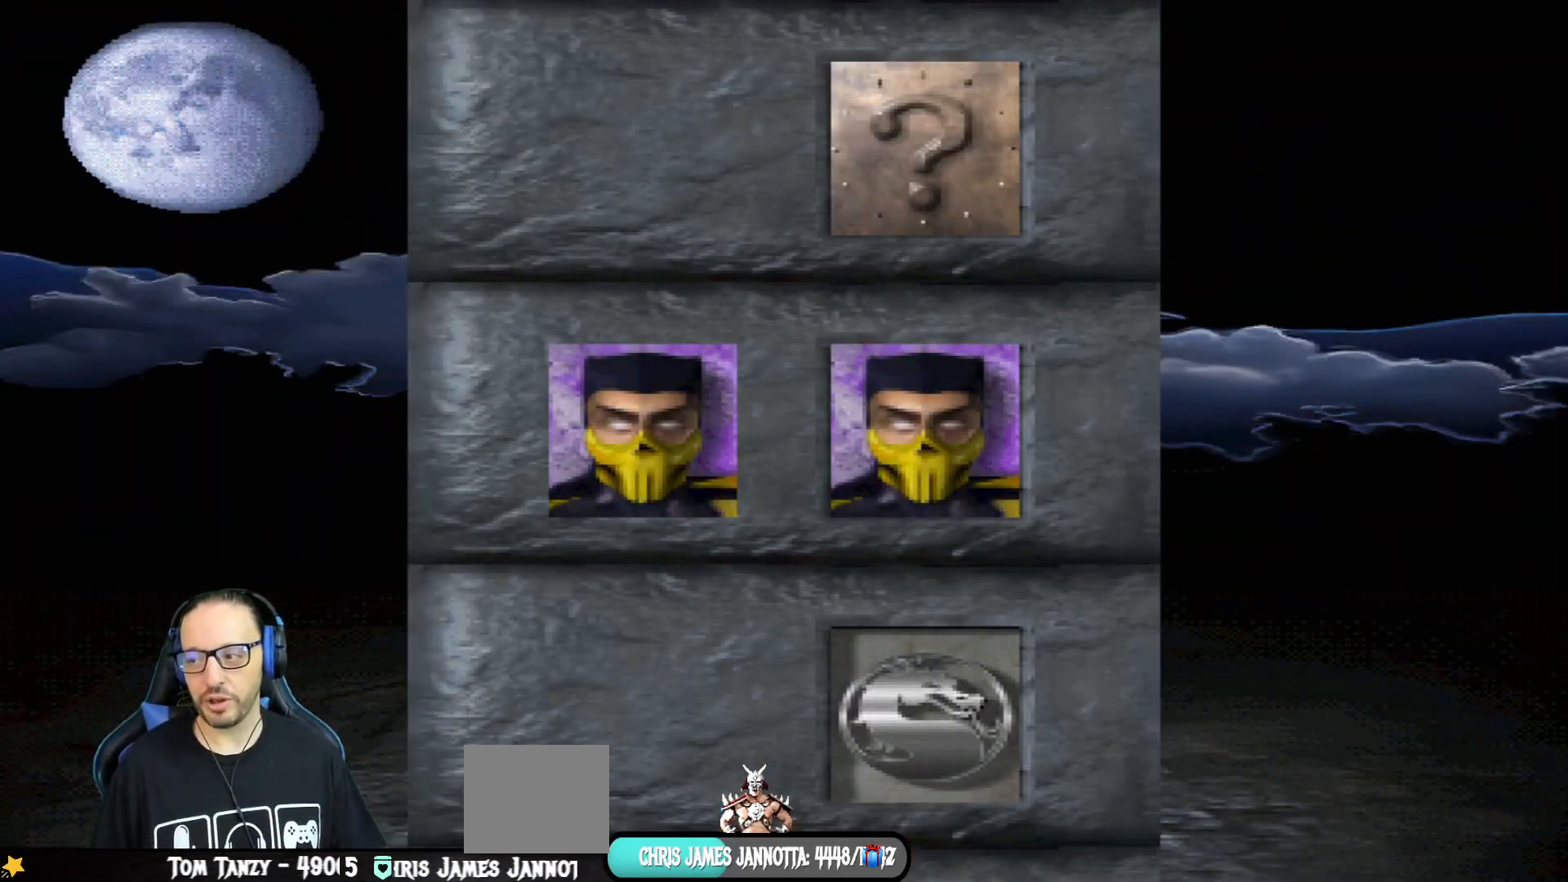
{"buttons": ["CROSS", "CIRCLE", "SQUARE", "TRIANGLE", "R1"], "left_stick": "center", "right_stick": "center", "events": [[34, "L1", "up"], [67, "SQUARE", "up"], [67, "TRIANGLE", "up"], [84, "CIRCLE", "up"], [84, "R1", "up"], [251, "DPAD_RIGHT", "down"], [251, "L1", "down"], [334, "SQUARE", "down"], [351, "CROSS", "down"], [384, "R1", "down"], [401, "CIRCLE", "down"], [401, "DPAD_RIGHT", "up"], [434, "L1", "up"], [434, "TRIANGLE", "down"]]}
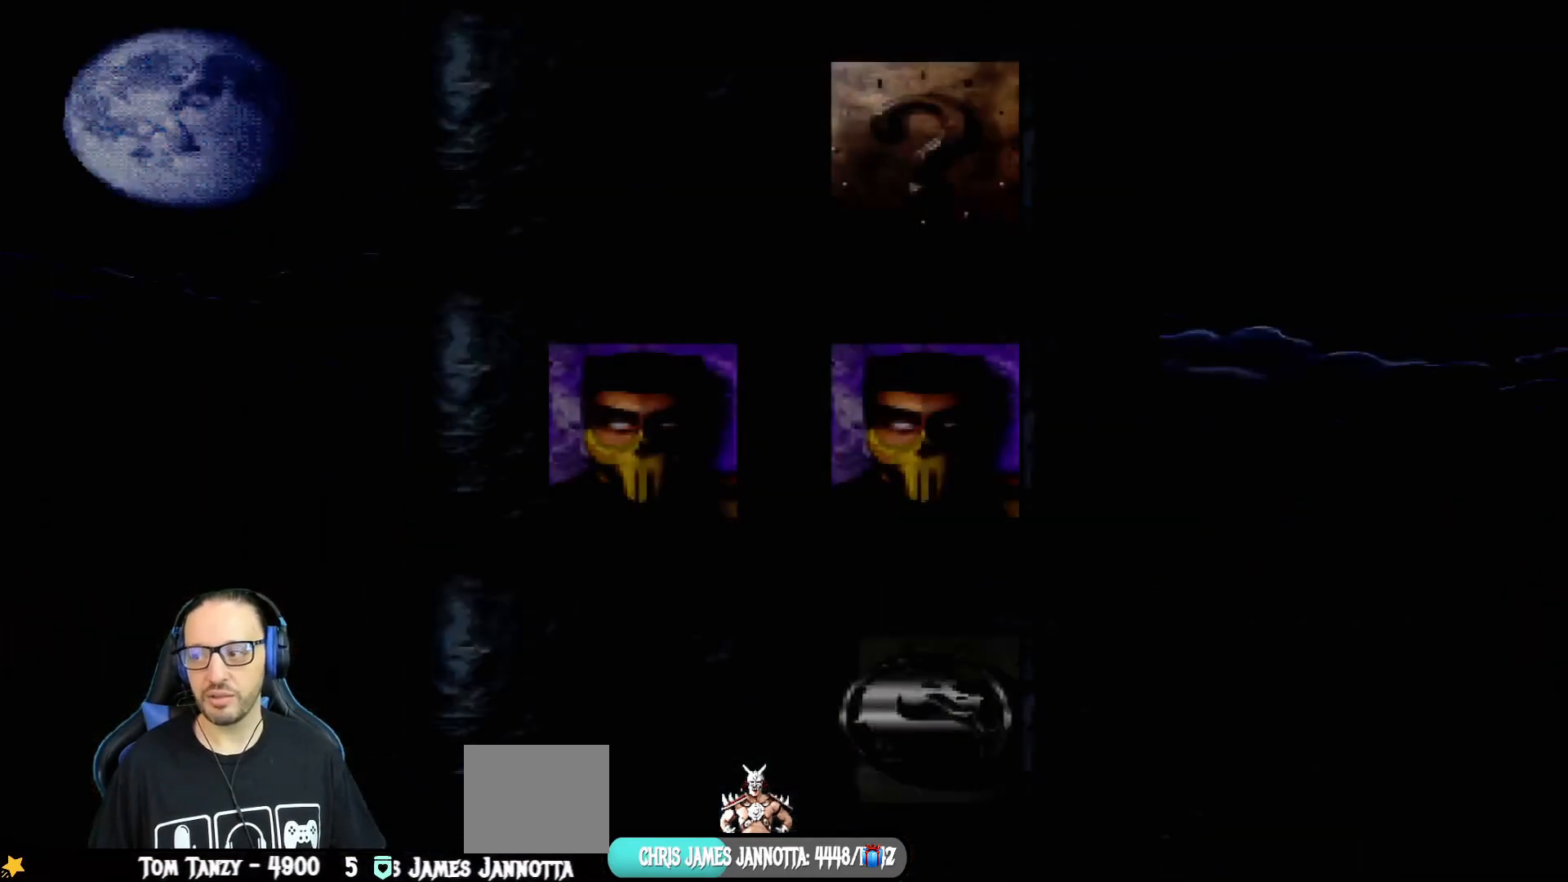
{"buttons": ["CROSS", "CIRCLE", "SQUARE", "TRIANGLE", "R1"], "left_stick": "center", "right_stick": "center", "events": [[67, "SQUARE", "up"], [83, "CROSS", "up"], [100, "TRIANGLE", "up"], [133, "R1", "up"], [150, "CIRCLE", "up"], [417, "CROSS", "down"], [434, "R1", "down"], [450, "CIRCLE", "down"], [467, "SQUARE", "down"], [484, "TRIANGLE", "down"]]}
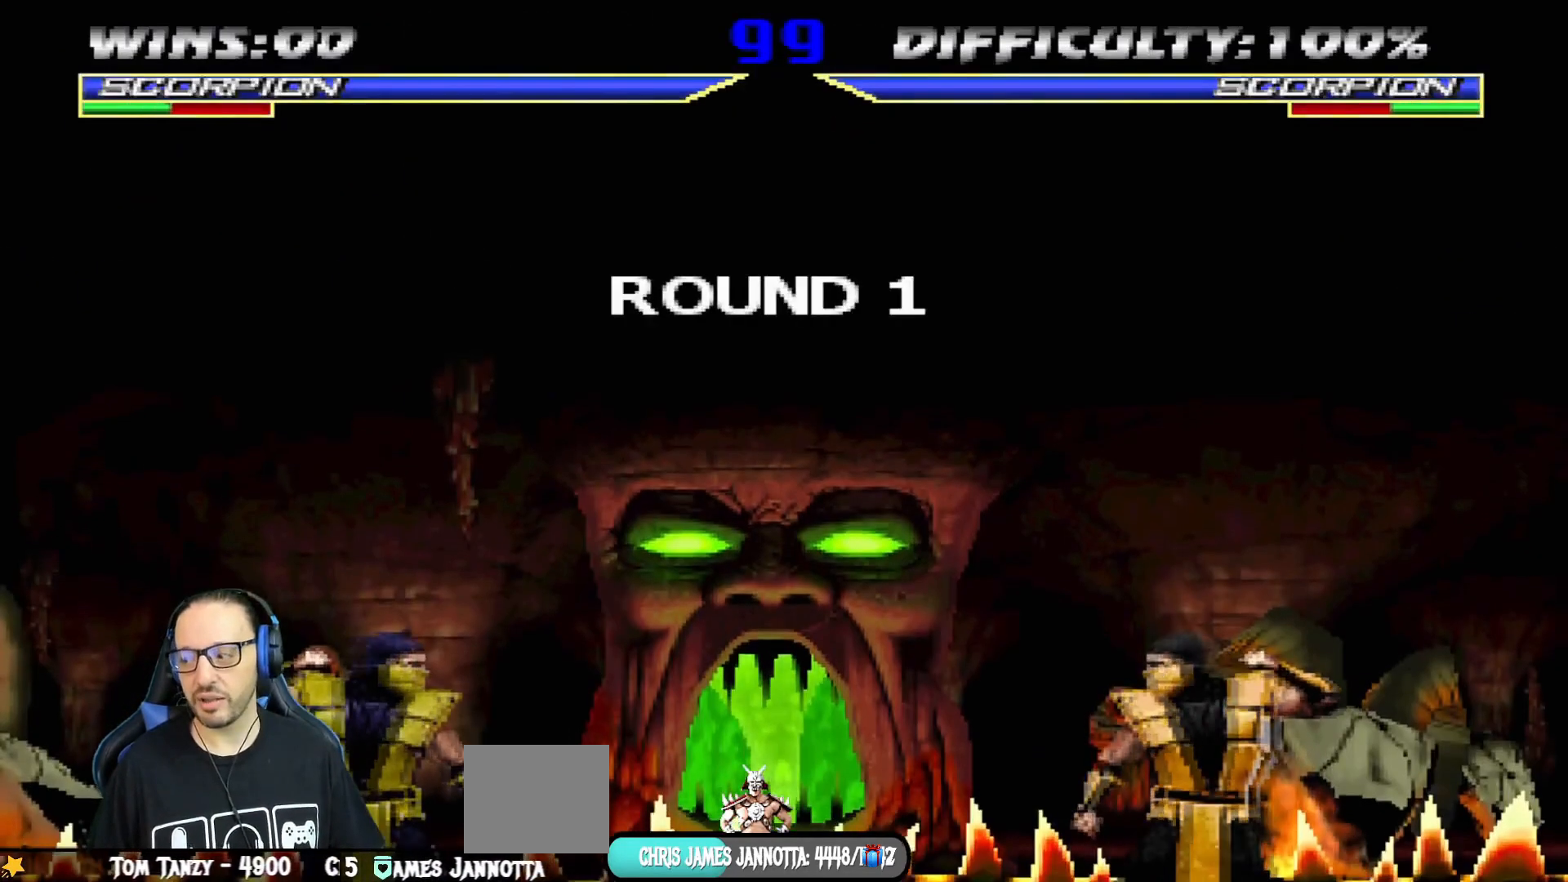
{"buttons": [], "left_stick": "center", "right_stick": "center", "events": [[17, "L1", "down"], [67, "SQUARE", "up"], [84, "CROSS", "up"], [117, "TRIANGLE", "up"], [134, "L1", "up"], [134, "R1", "up"], [150, "CIRCLE", "up"]]}
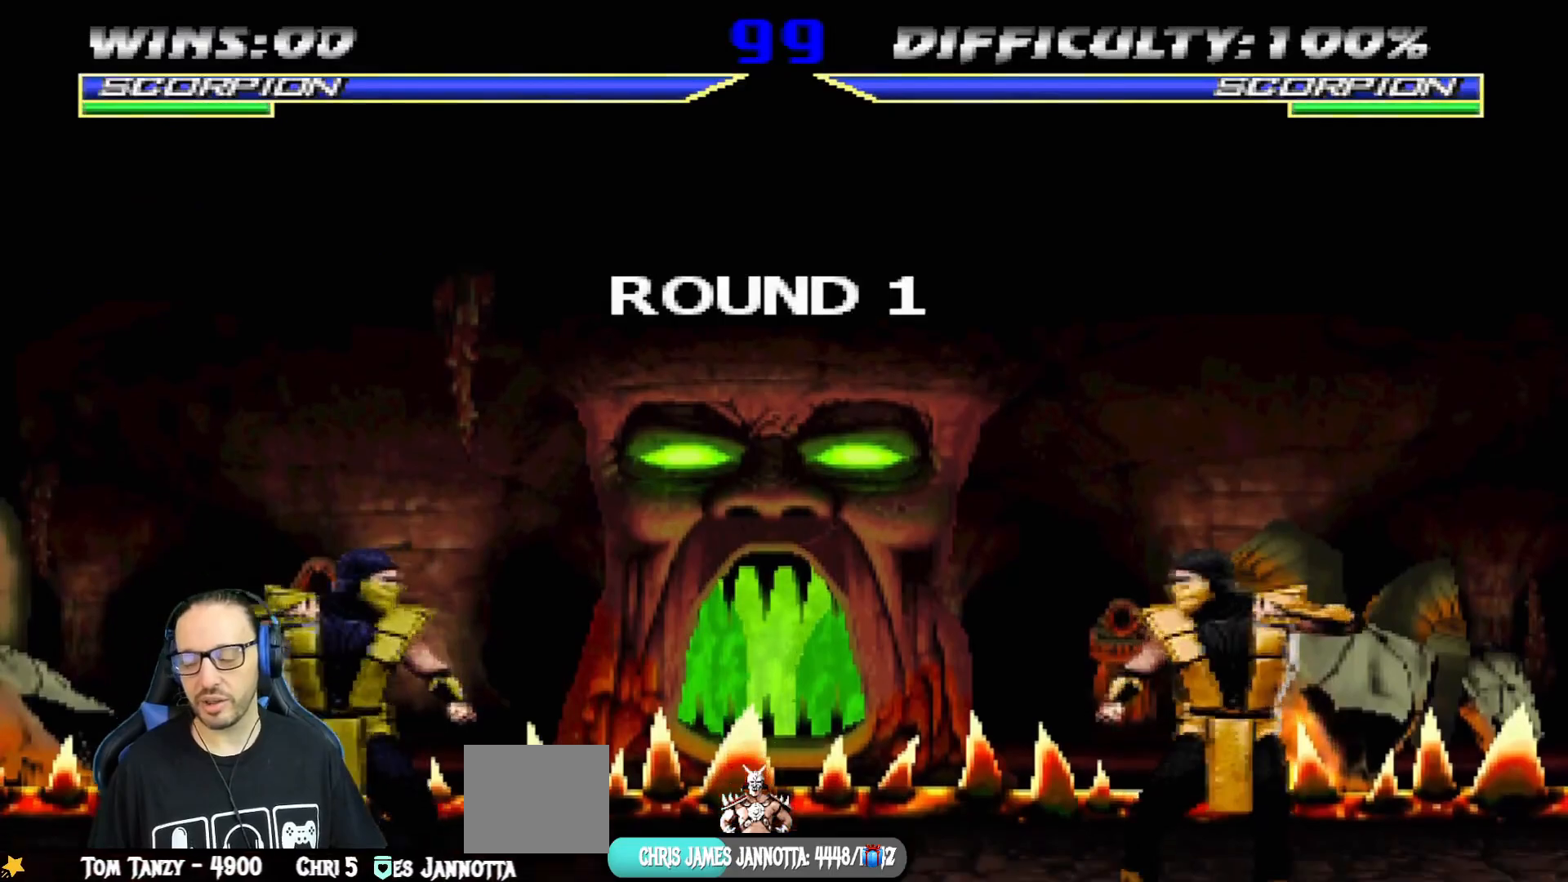
{"buttons": [], "left_stick": "center", "right_stick": "center"}
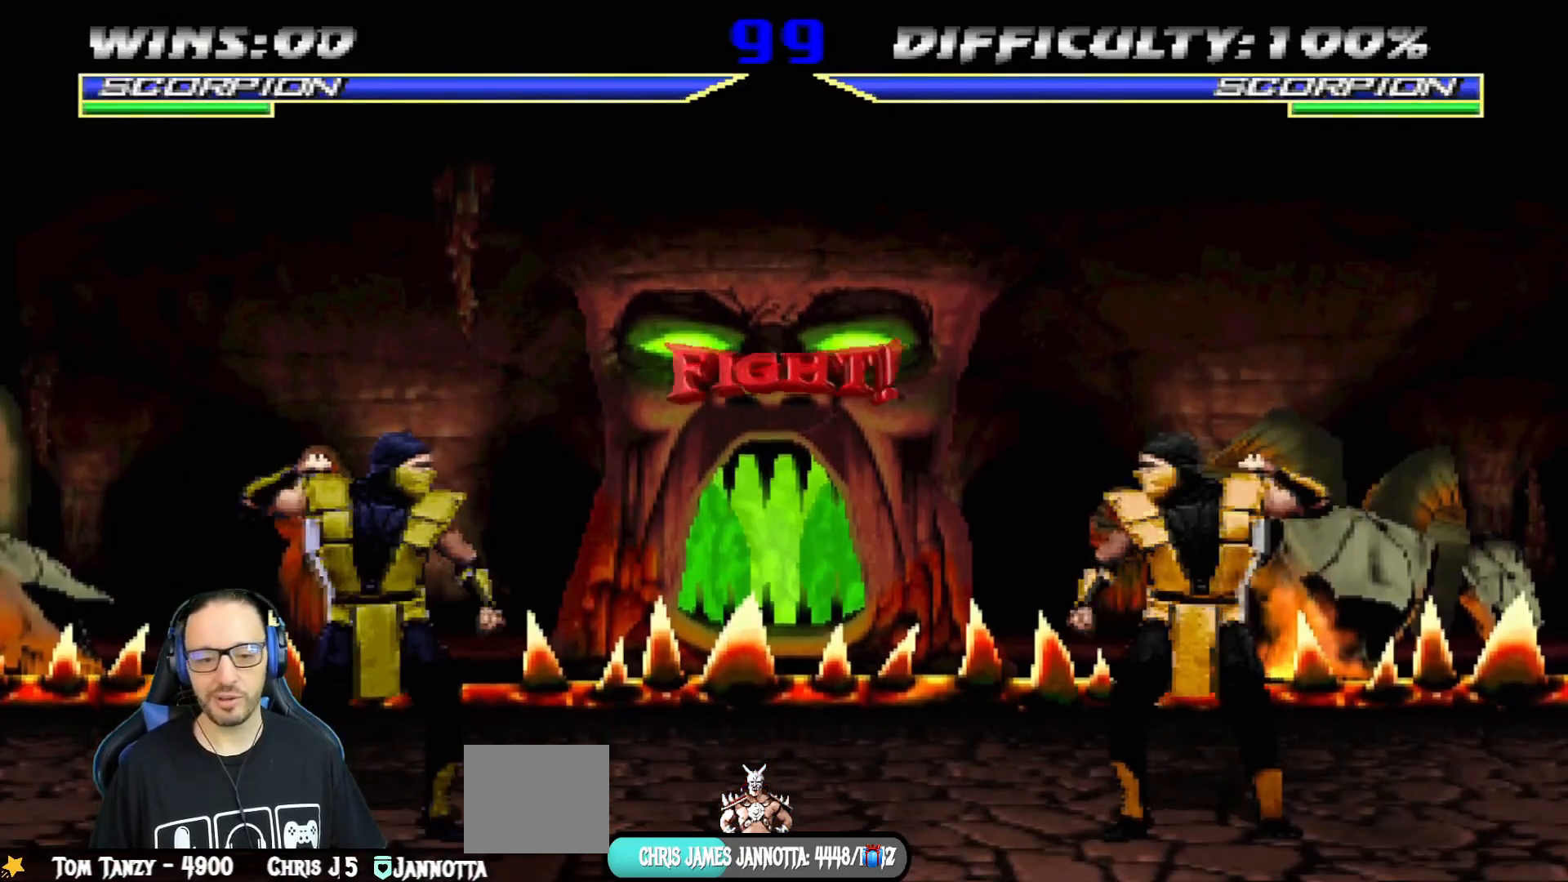
{"buttons": [], "left_stick": "center", "right_stick": "center", "events": []}
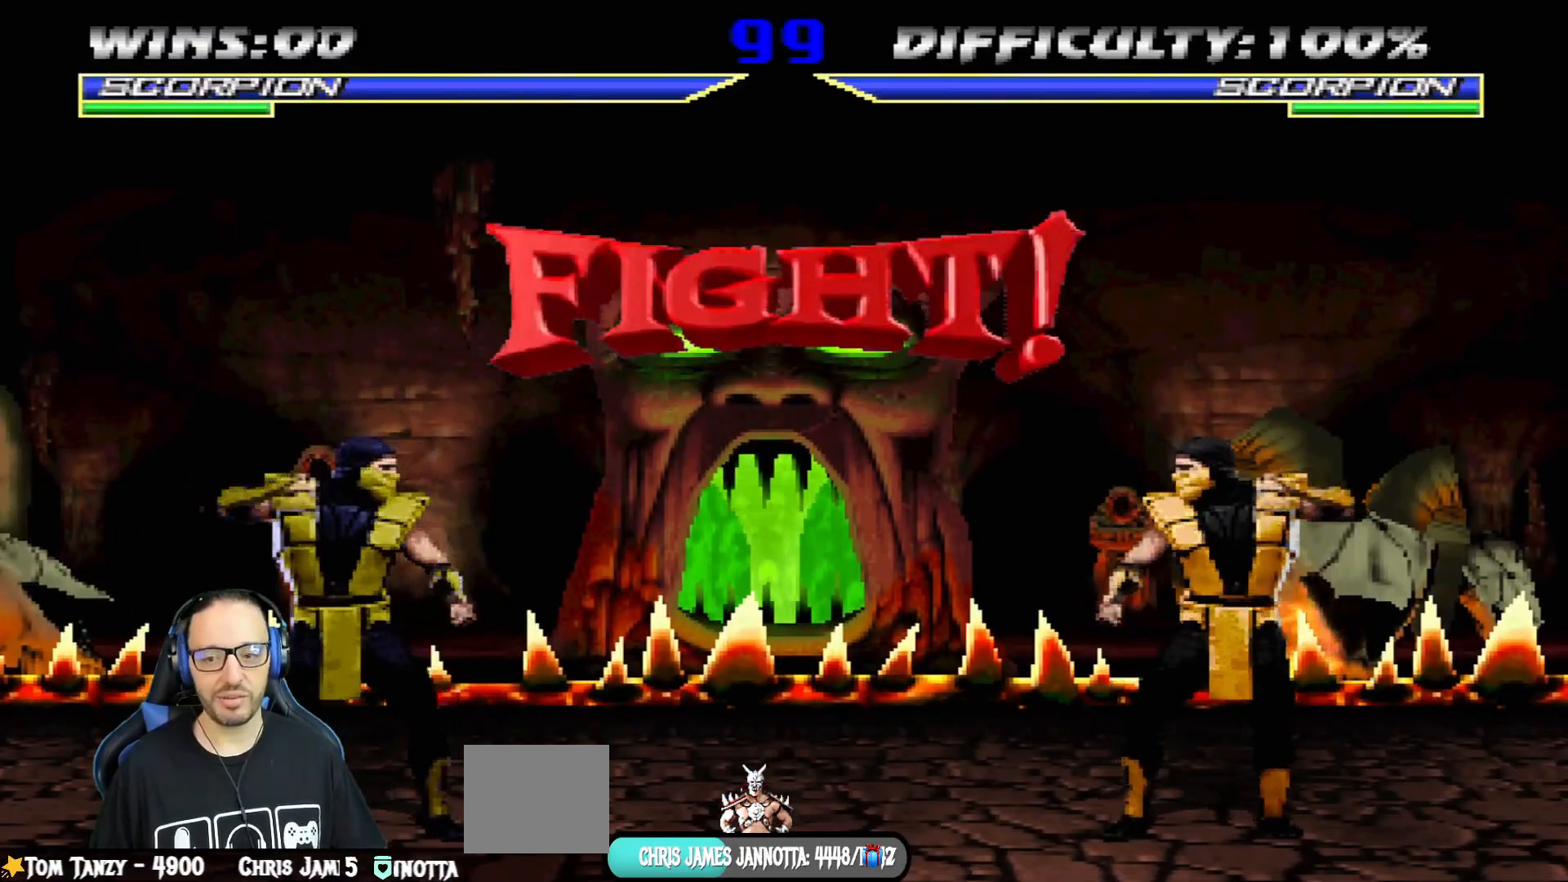
{"buttons": ["DPAD_LEFT"], "left_stick": "center", "right_stick": "center", "events": [[417, "DPAD_LEFT", "down"]]}
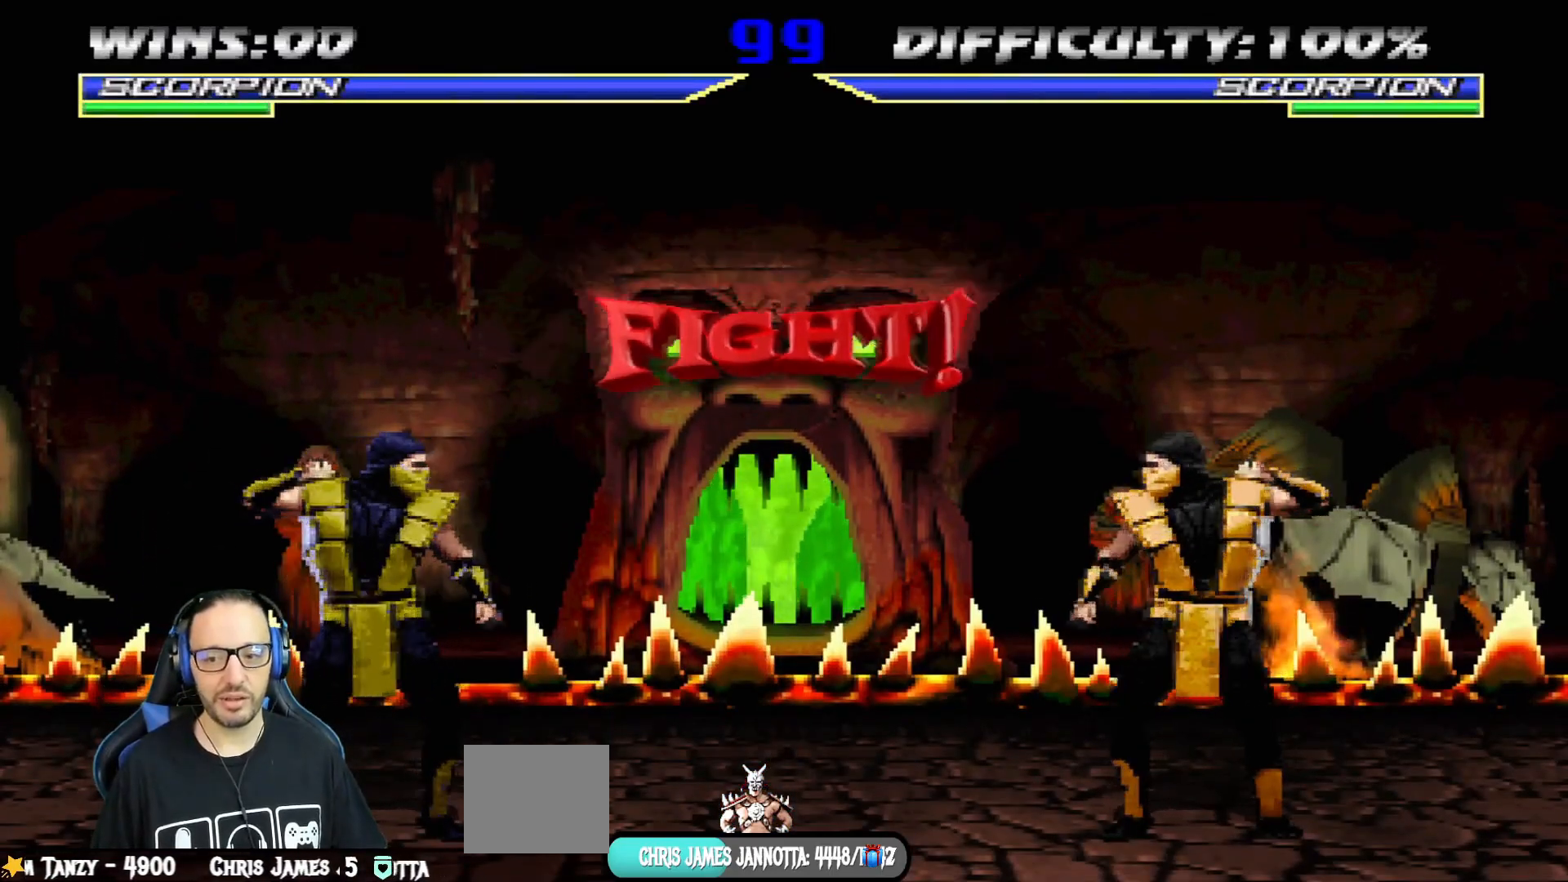
{"buttons": ["L1"], "left_stick": "center", "right_stick": "center", "events": [[84, "DPAD_LEFT", "up"], [134, "DPAD_RIGHT", "down"], [134, "L1", "down"], [150, "DPAD_UP", "down"], [484, "DPAD_RIGHT", "up"], [484, "DPAD_UP", "up"]]}
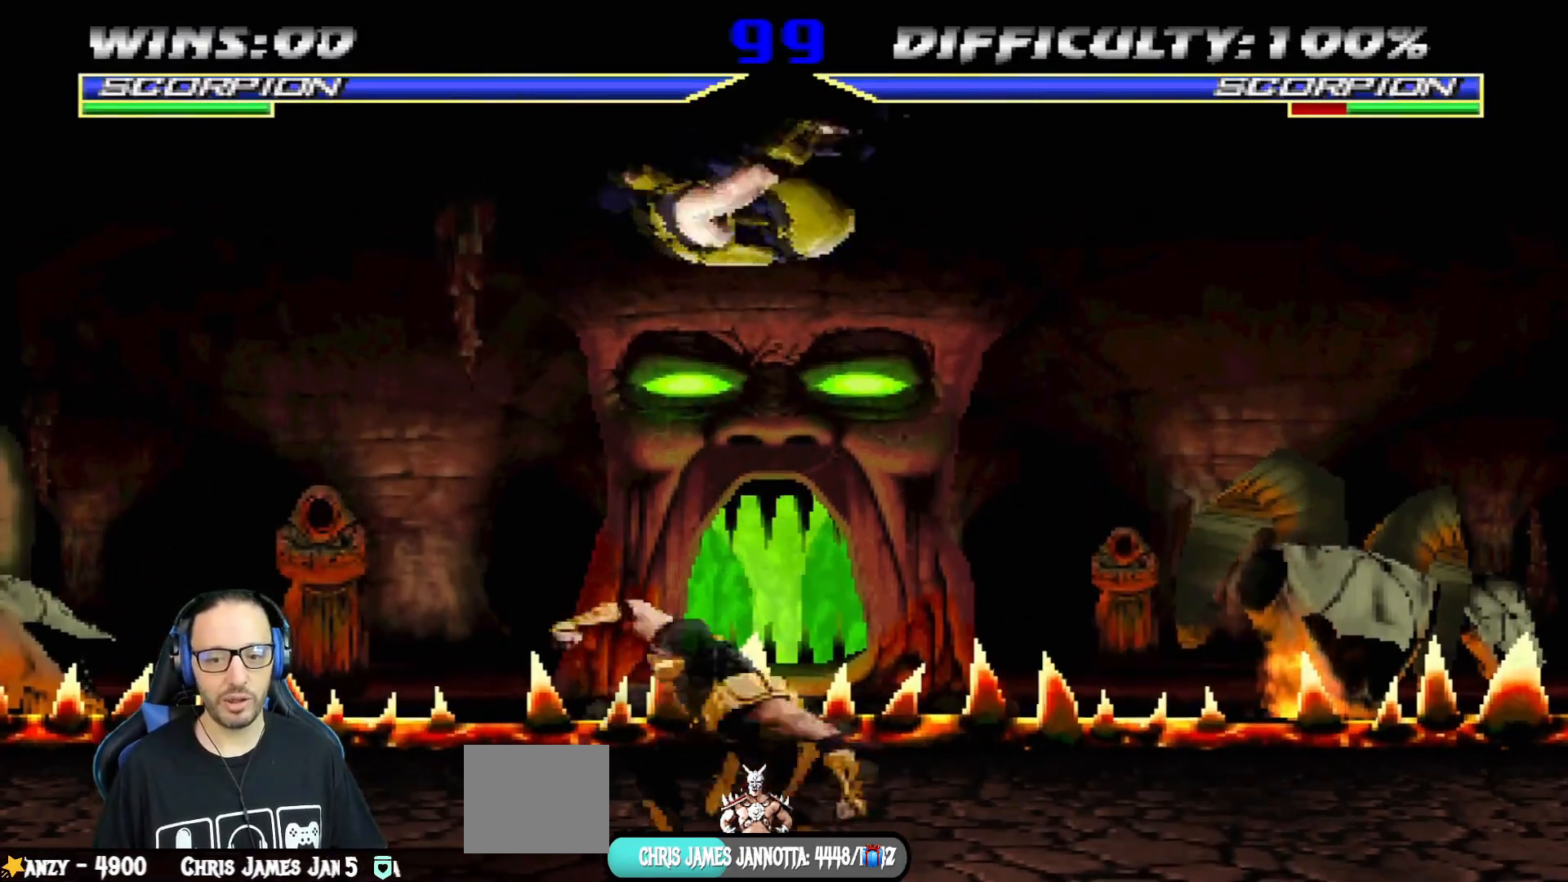
{"buttons": ["TRIANGLE", "L1", "DPAD_RIGHT"], "left_stick": "center", "right_stick": "center", "events": [[50, "DPAD_LEFT", "down"], [67, "SQUARE", "down"], [167, "SQUARE", "up"], [250, "DPAD_LEFT", "up"], [267, "SQUARE", "down"], [283, "DPAD_RIGHT", "down"], [300, "SQUARE", "up"], [417, "SQUARE", "down"], [500, "SQUARE", "up"], [500, "TRIANGLE", "down"]]}
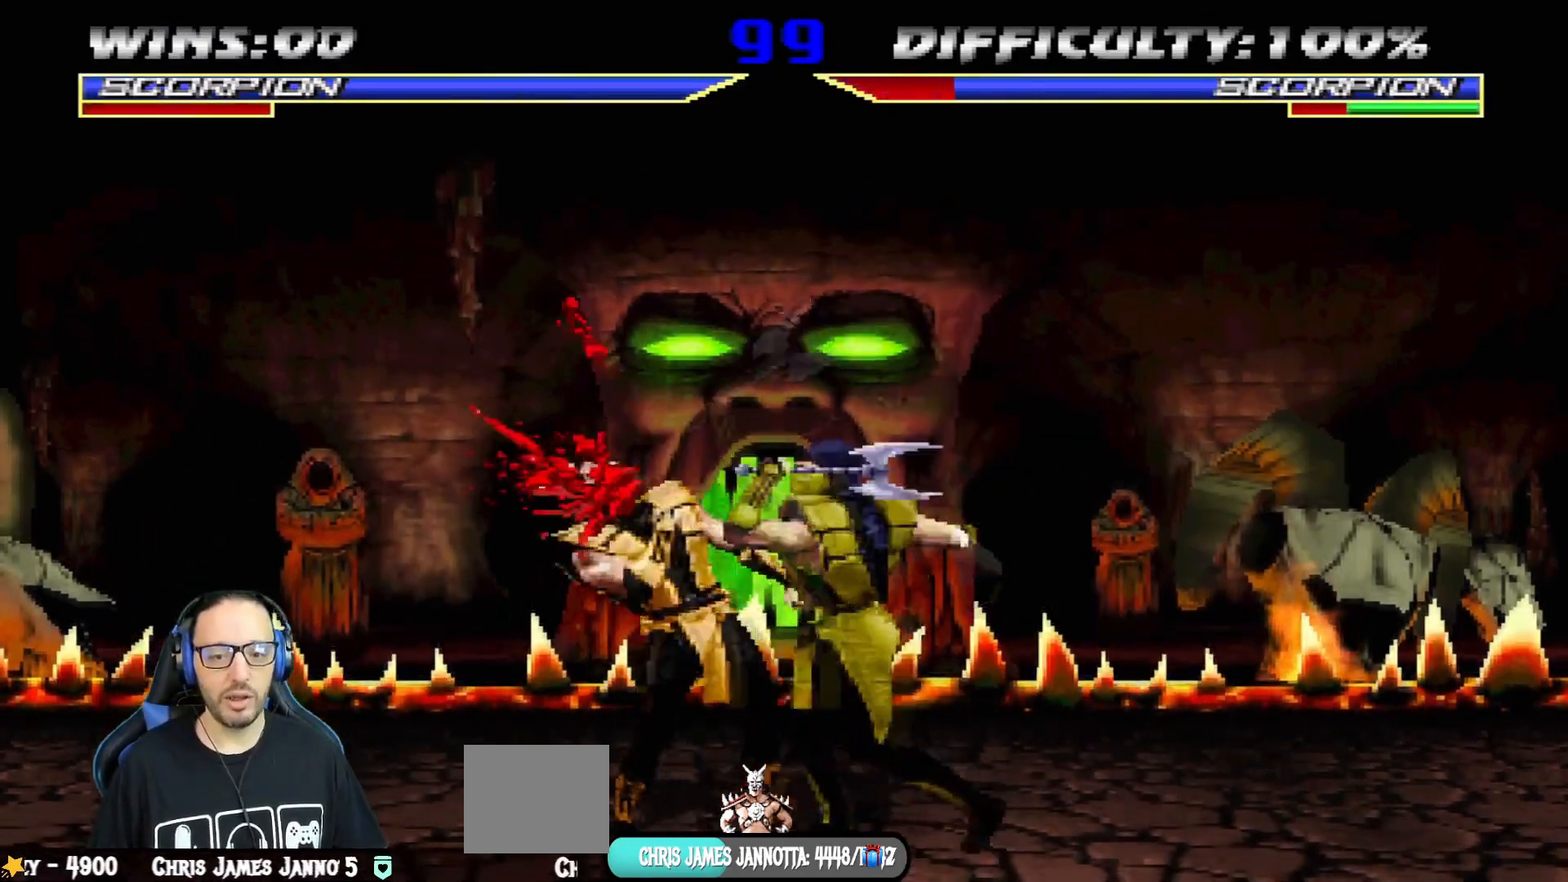
{"buttons": ["L1", "DPAD_RIGHT"], "left_stick": "center", "right_stick": "center", "events": [[150, "TRIANGLE", "up"], [184, "TRIANGLE", "down"], [301, "TRIANGLE", "up"], [384, "TRIANGLE", "down"], [467, "TRIANGLE", "up"]]}
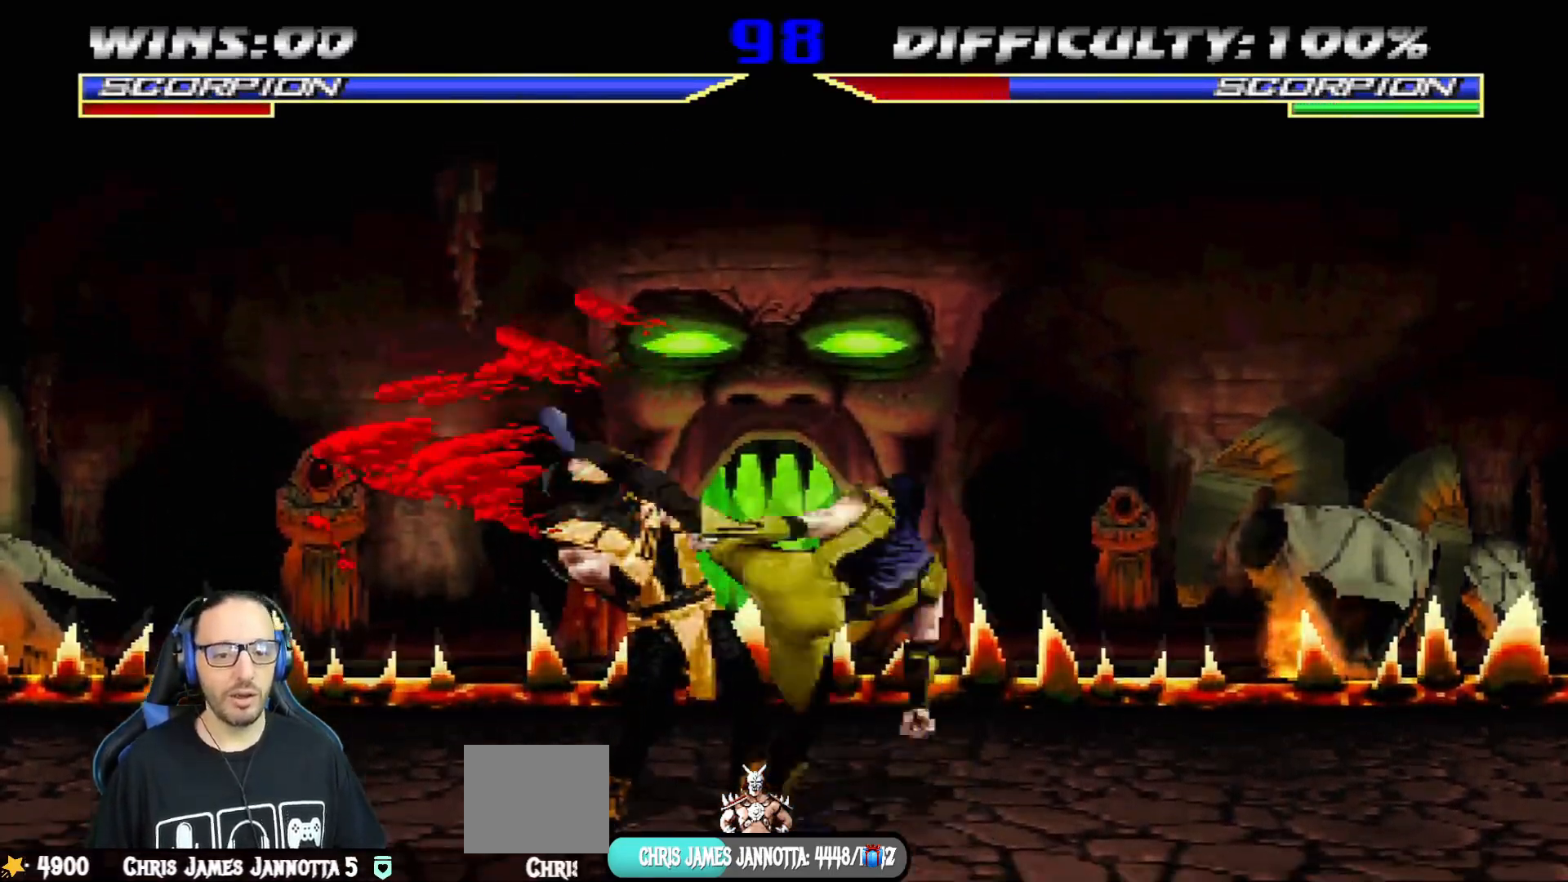
{"buttons": ["L1", "DPAD_UP", "DPAD_LEFT"], "left_stick": "center", "right_stick": "center", "events": [[50, "TRIANGLE", "down"], [167, "TRIANGLE", "up"], [233, "DPAD_RIGHT", "up"], [233, "L1", "up"], [233, "TRIANGLE", "down"], [317, "TRIANGLE", "up"], [484, "DPAD_LEFT", "down"], [500, "DPAD_UP", "down"], [500, "L1", "down"]]}
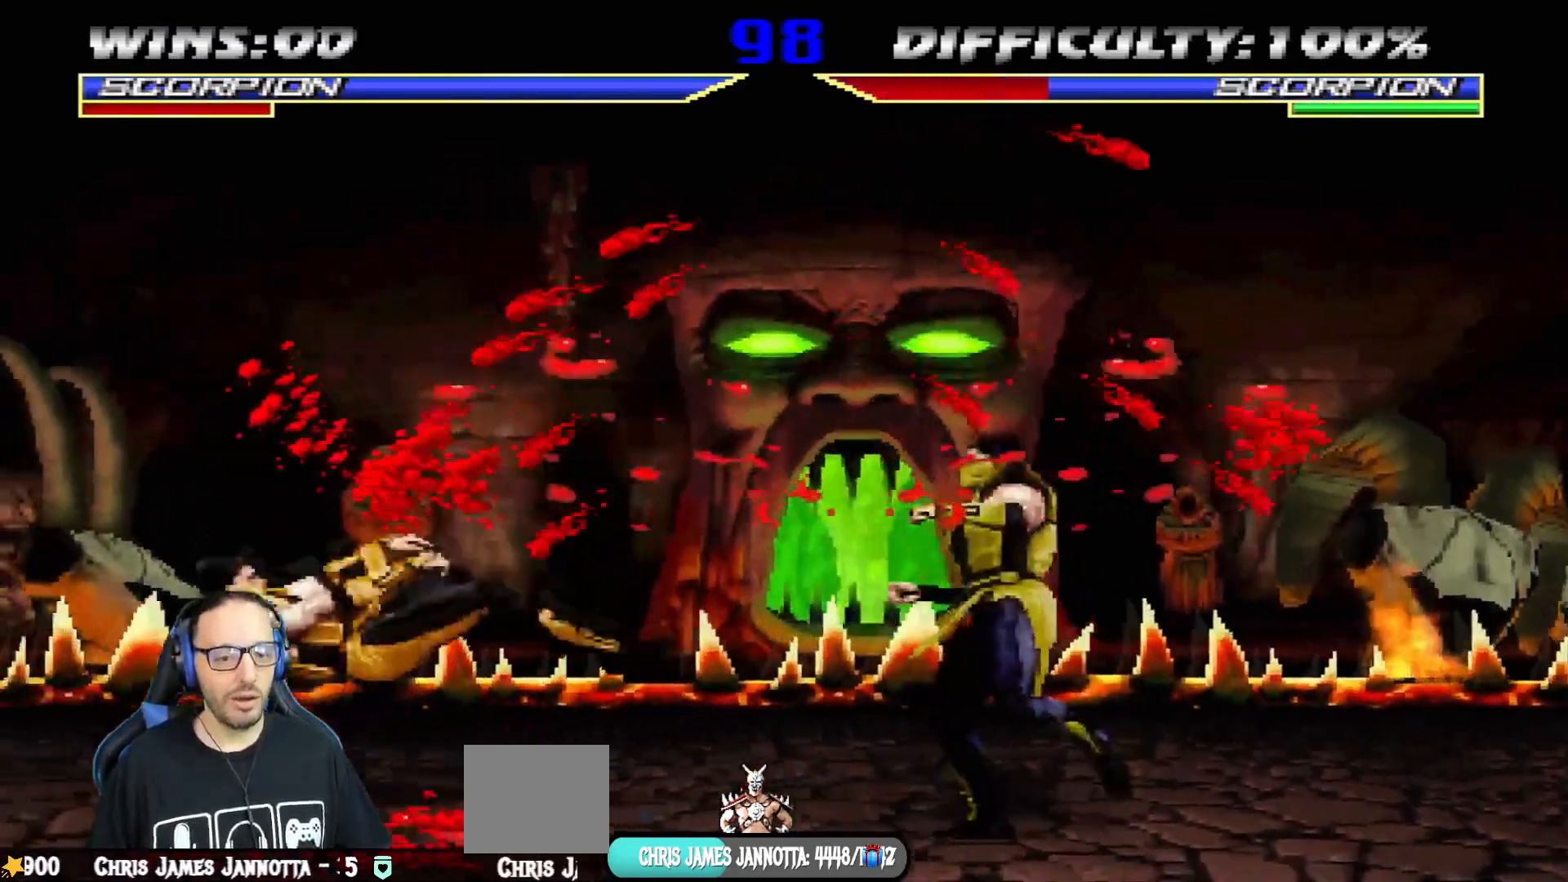
{"buttons": ["TRIANGLE", "DPAD_DOWN"], "left_stick": "center", "right_stick": "center", "events": [[401, "TRIANGLE", "down"], [417, "DPAD_LEFT", "up"], [417, "DPAD_UP", "up"], [467, "L1", "up"], [501, "DPAD_DOWN", "down"]]}
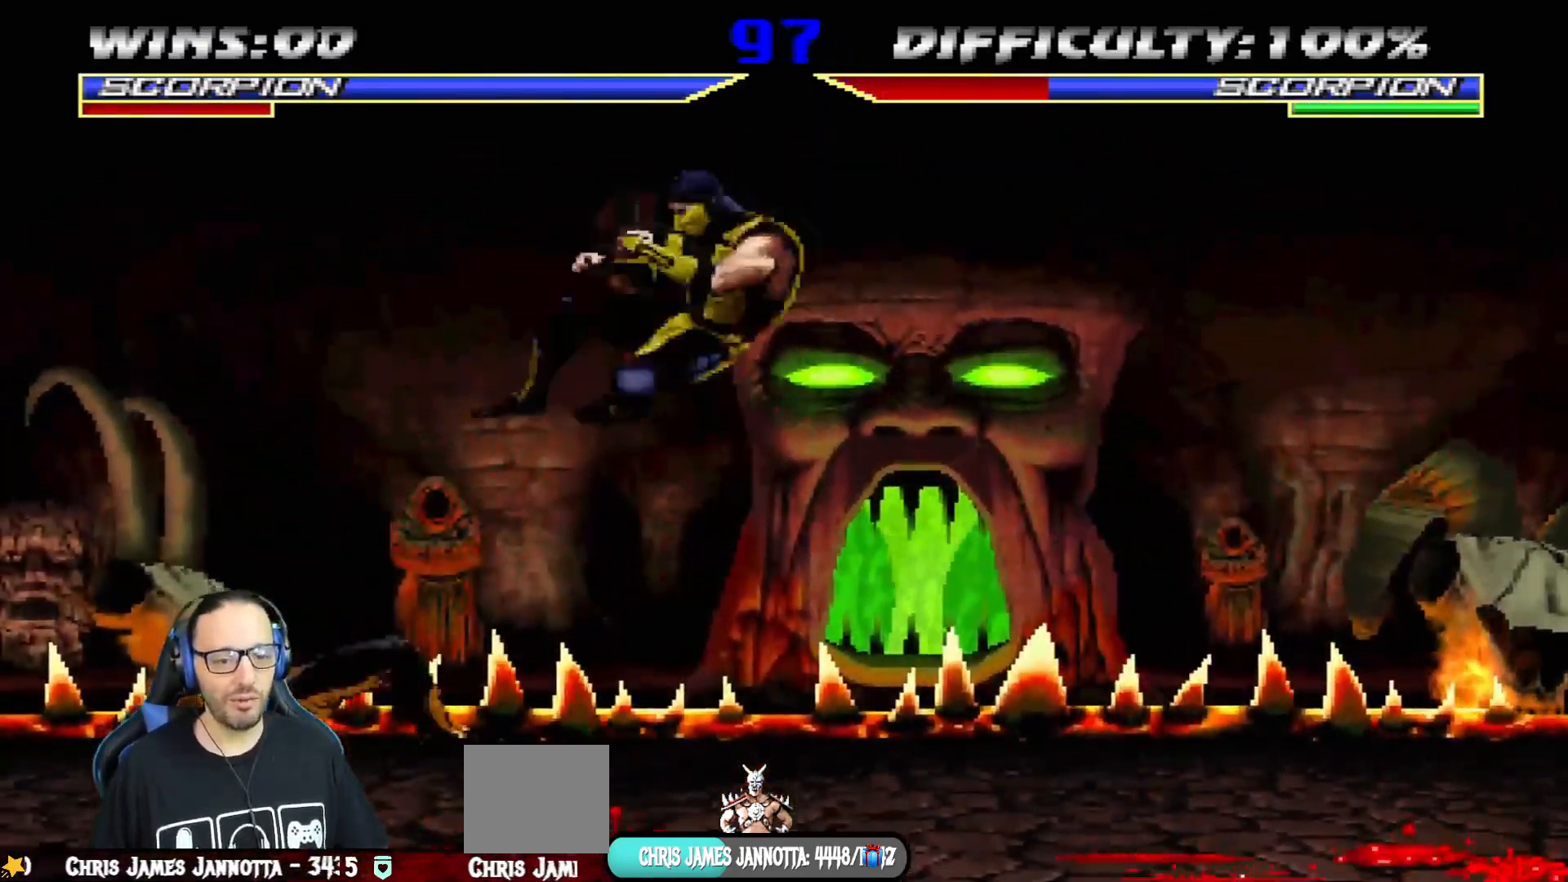
{"buttons": [], "left_stick": "center", "right_stick": "center", "events": [[50, "TRIANGLE", "up"], [100, "DPAD_RIGHT", "down"], [133, "DPAD_DOWN", "up"], [150, "SQUARE", "down"], [250, "DPAD_RIGHT", "up"], [250, "SQUARE", "up"], [300, "SQUARE", "down"], [367, "DPAD_LEFT", "down"], [450, "SQUARE", "up"], [467, "DPAD_LEFT", "up"]]}
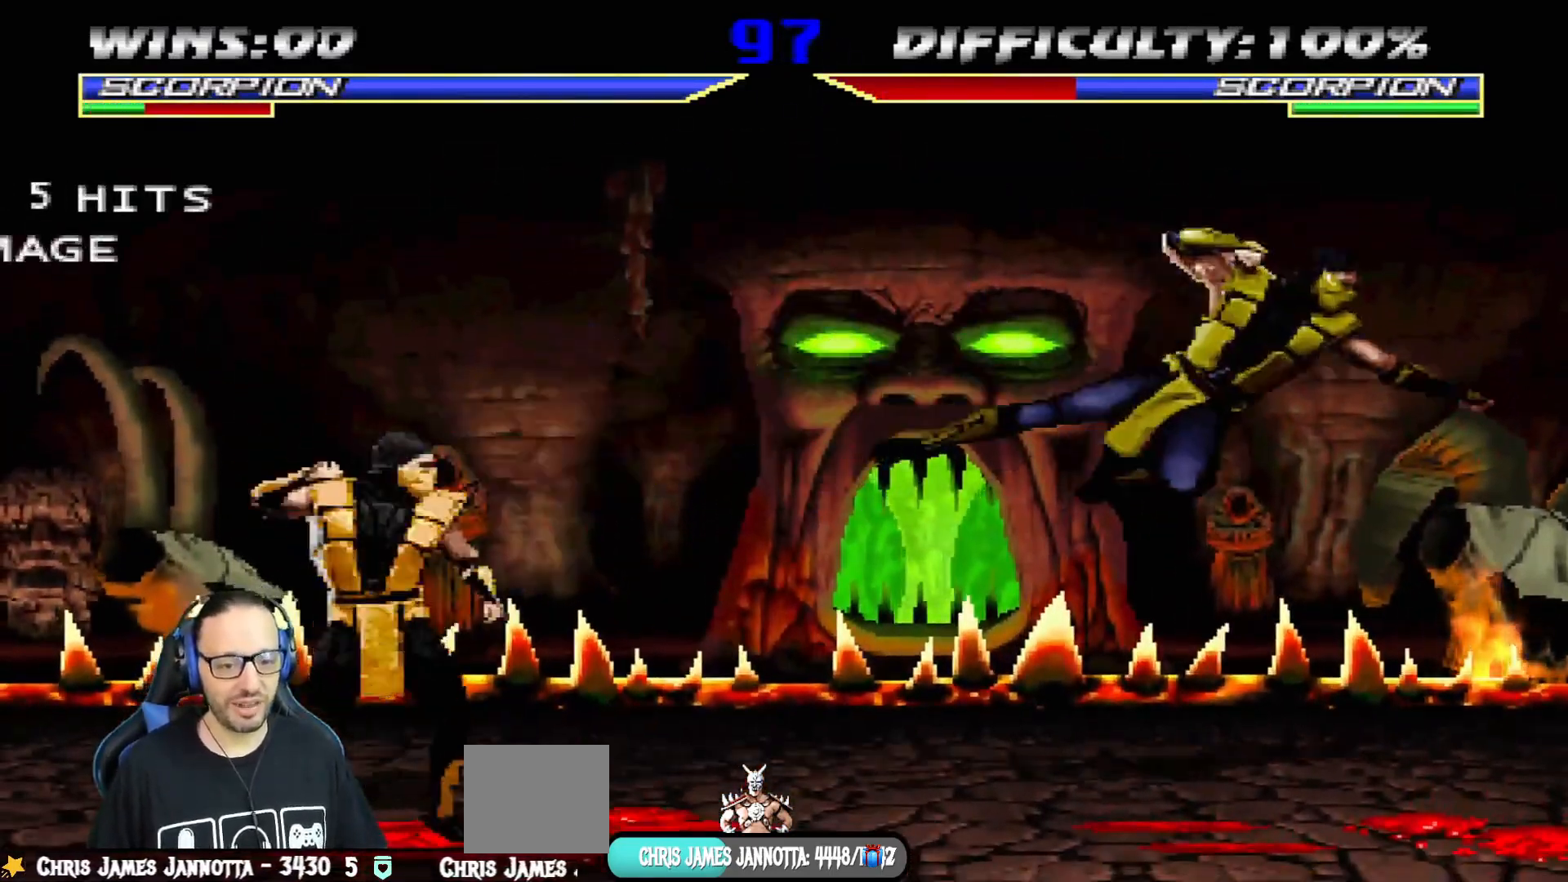
{"buttons": ["CROSS"], "left_stick": "center", "right_stick": "center", "events": [[34, "DPAD_LEFT", "down"], [117, "DPAD_LEFT", "up"], [167, "DPAD_LEFT", "down"], [217, "CROSS", "down"], [267, "DPAD_LEFT", "up"], [284, "DPAD_LEFT", "down"], [334, "CROSS", "up"], [367, "CROSS", "down"], [401, "DPAD_LEFT", "up"]]}
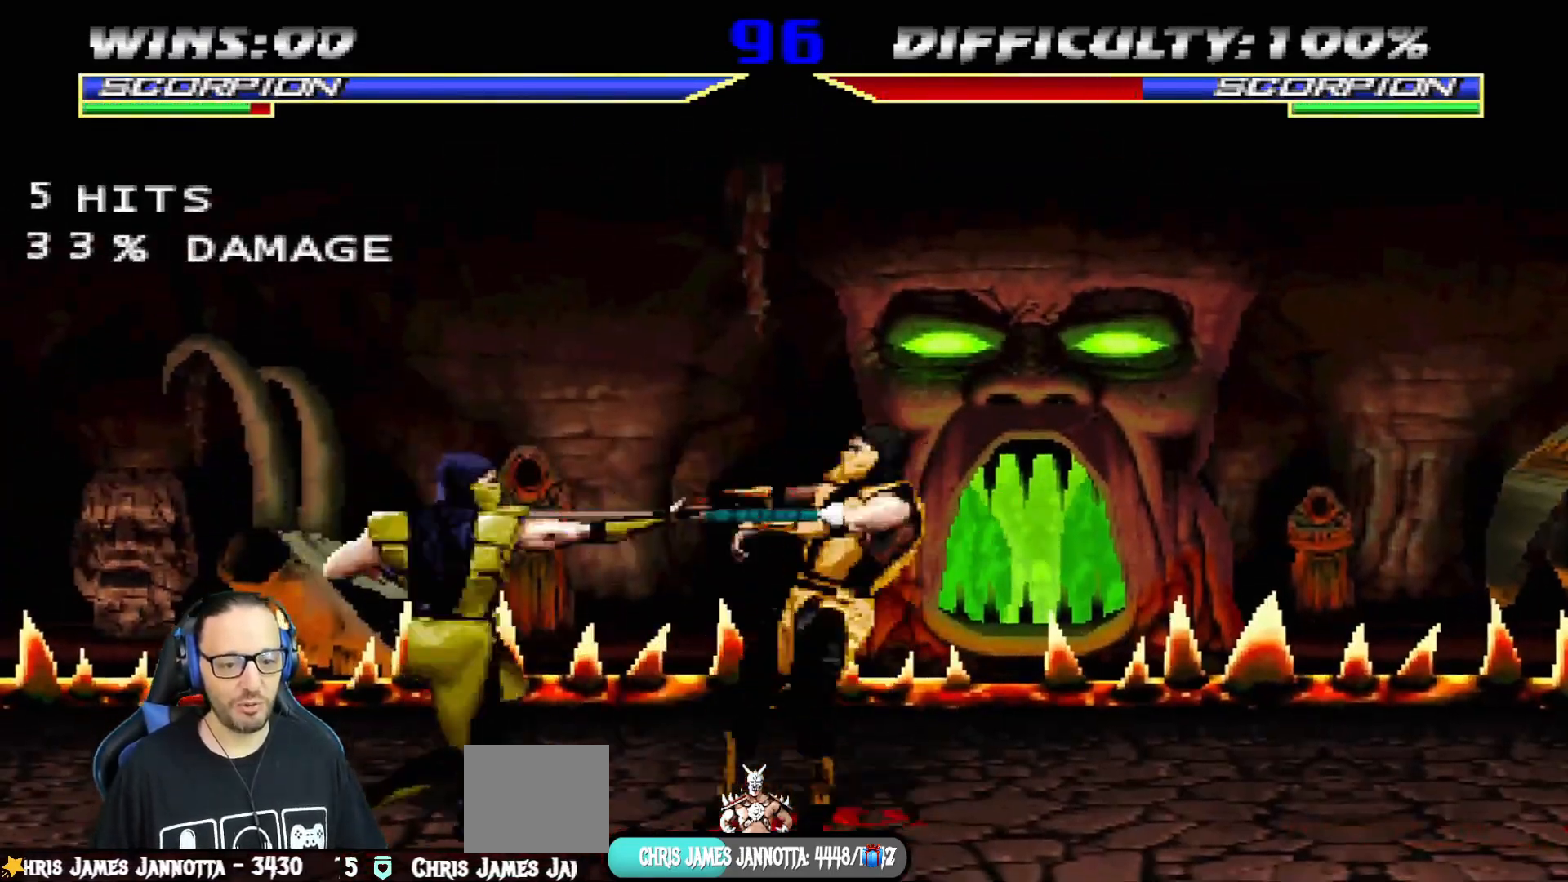
{"buttons": [], "left_stick": "center", "right_stick": "center", "events": [[50, "DPAD_LEFT", "down"], [67, "CROSS", "up"], [100, "DPAD_LEFT", "up"]]}
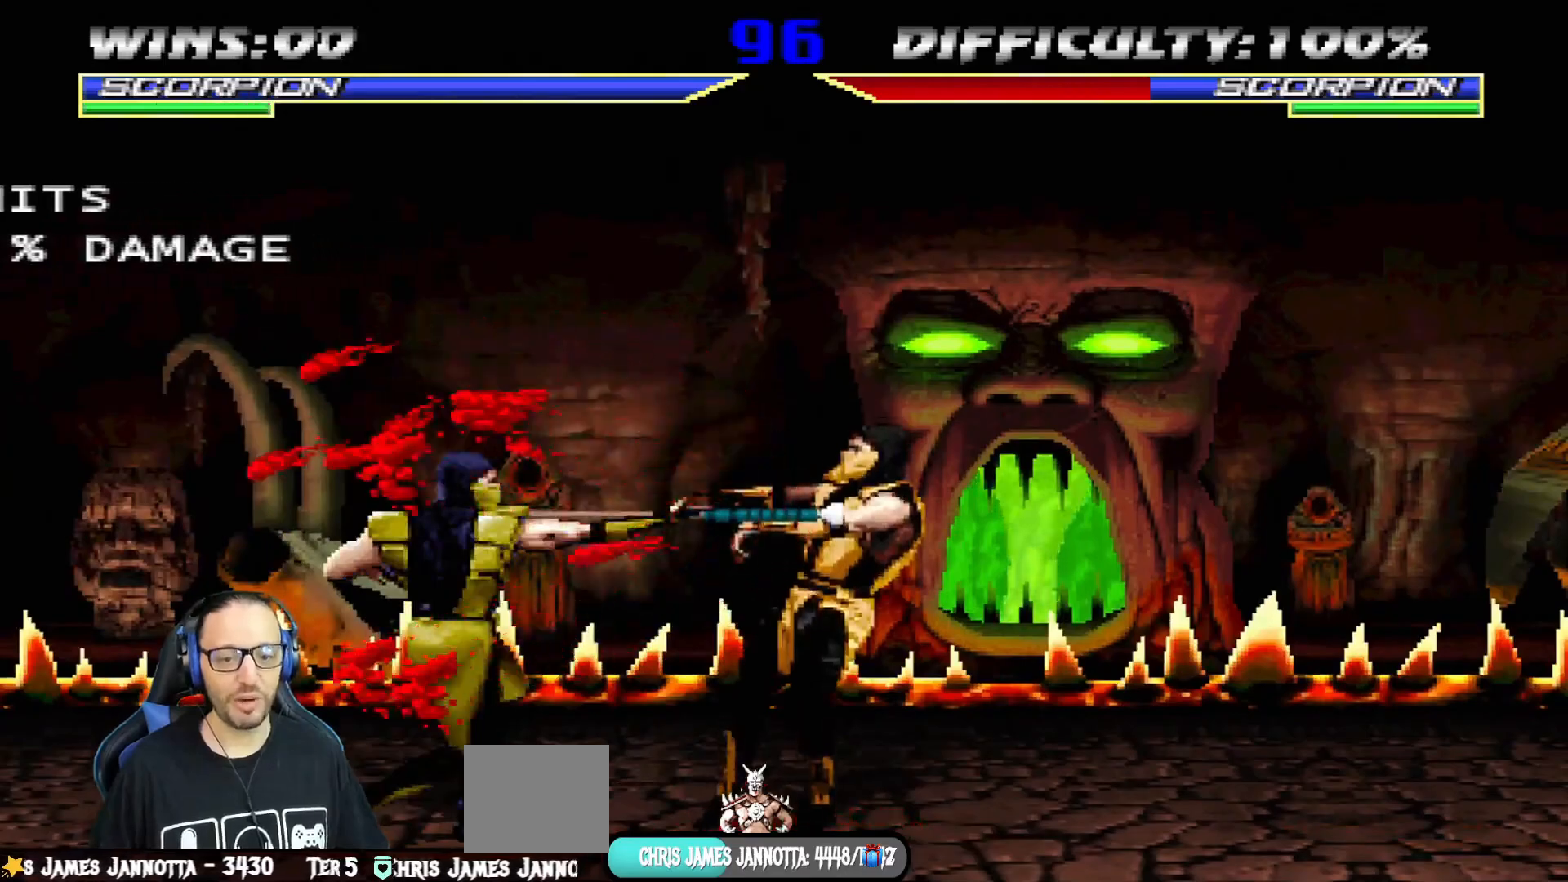
{"buttons": ["SQUARE", "L1"], "left_stick": "center", "right_stick": "center", "events": [[300, "DPAD_RIGHT", "down"], [300, "L1", "down"], [483, "SQUARE", "down"], [500, "DPAD_RIGHT", "up"]]}
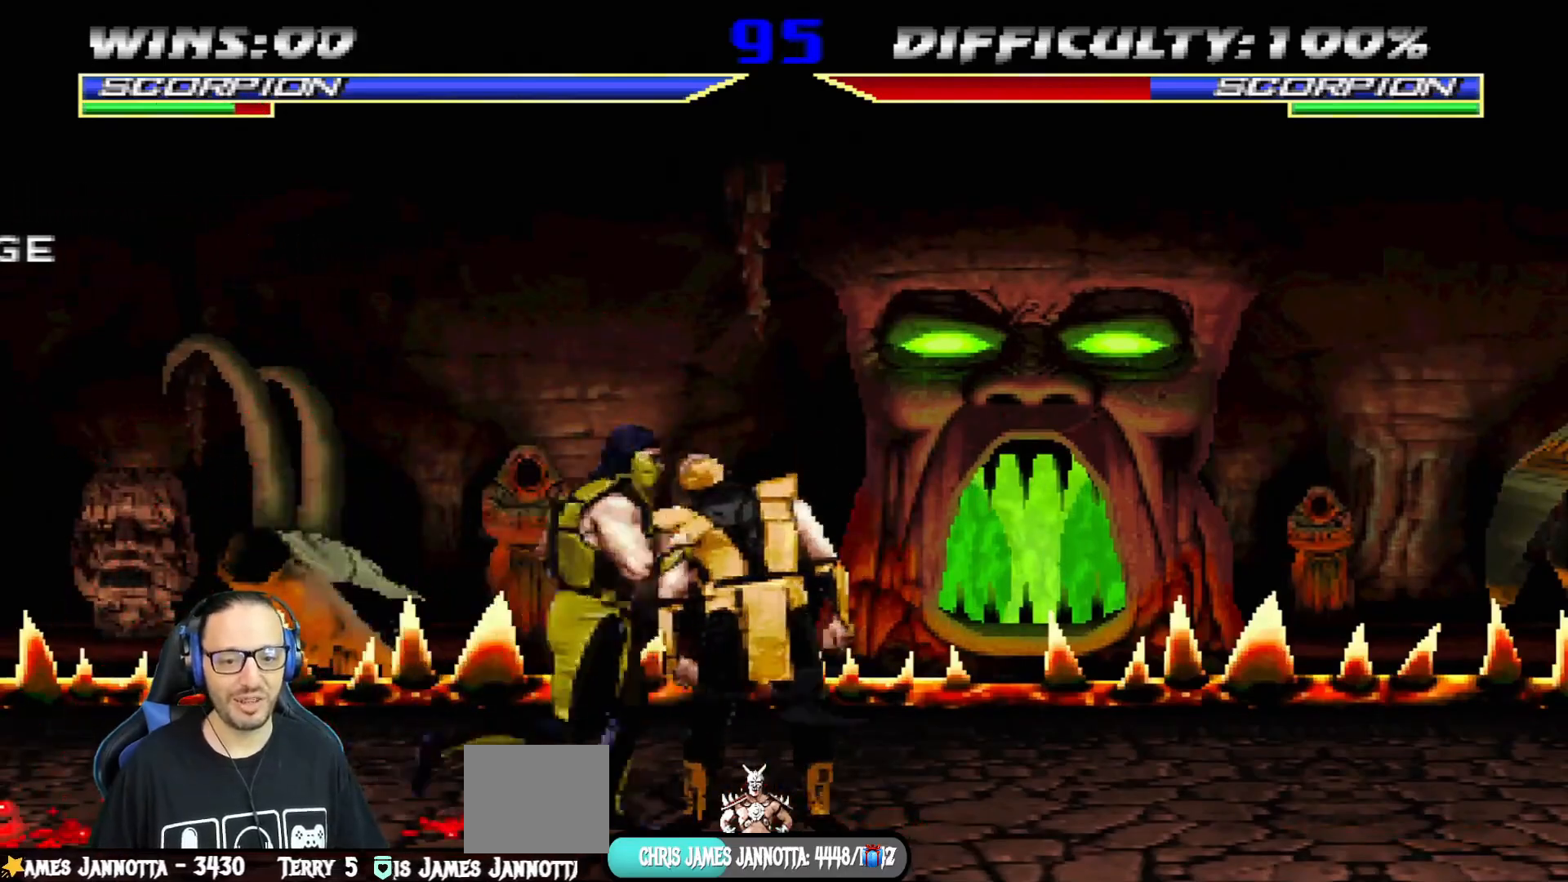
{"buttons": ["TRIANGLE", "L1", "DPAD_LEFT"], "left_stick": "center", "right_stick": "center", "events": [[50, "SQUARE", "up"], [84, "DPAD_LEFT", "down"], [134, "SQUARE", "down"], [200, "SQUARE", "up"], [200, "TRIANGLE", "down"], [234, "TRIANGLE", "up"], [334, "TRIANGLE", "down"], [401, "TRIANGLE", "up"], [467, "TRIANGLE", "down"]]}
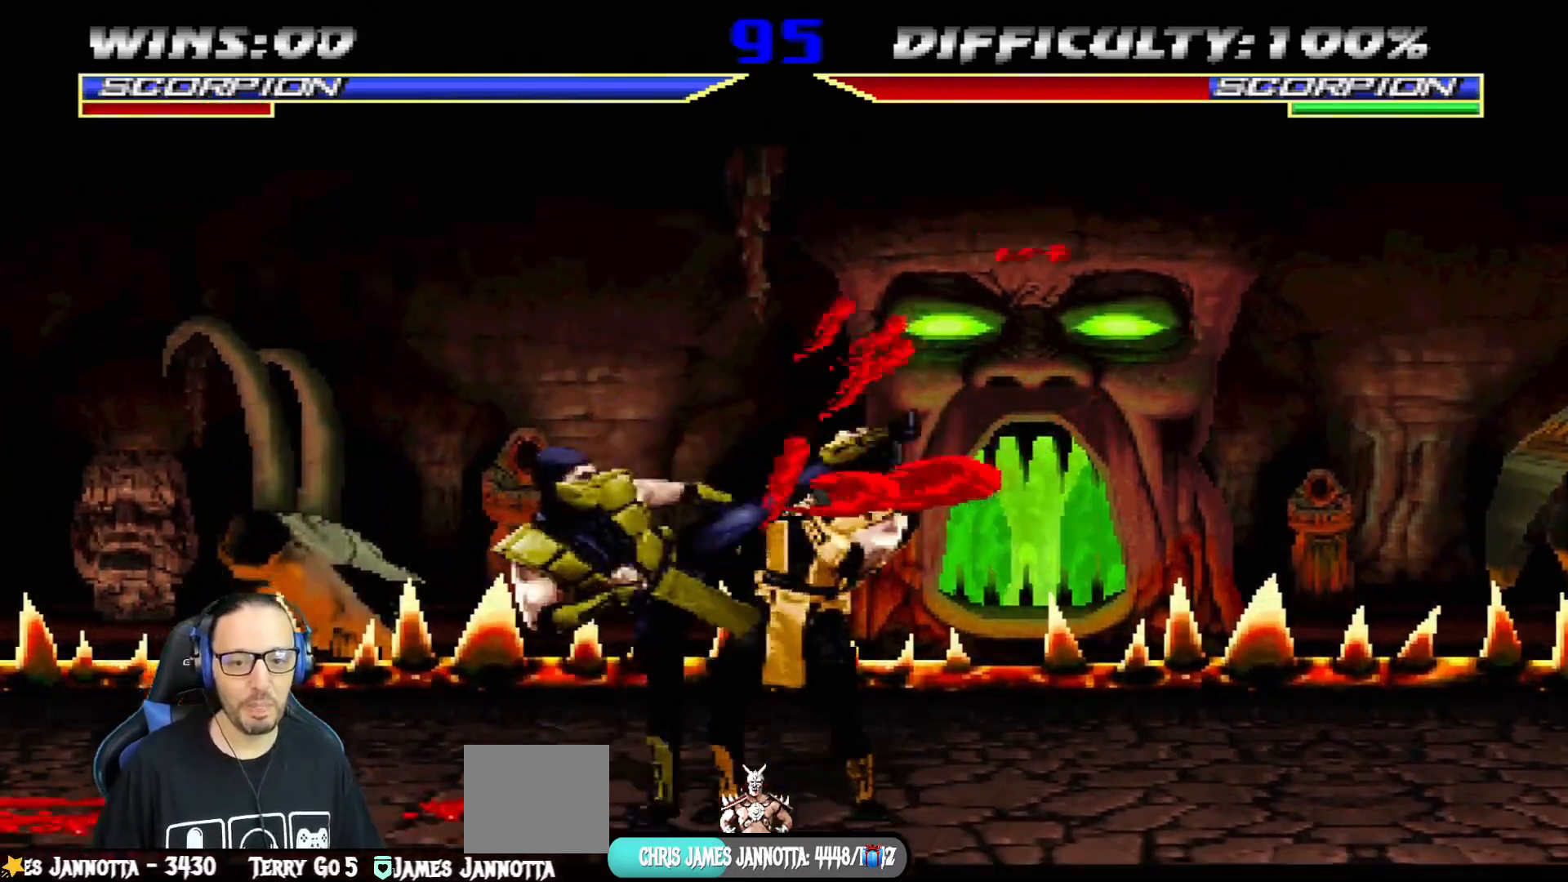
{"buttons": [], "left_stick": "center", "right_stick": "center", "events": [[83, "TRIANGLE", "up"], [116, "DPAD_UP", "down"], [150, "TRIANGLE", "down"], [166, "DPAD_UP", "up"], [250, "TRIANGLE", "up"], [300, "DPAD_UP", "down"], [300, "TRIANGLE", "down"], [383, "DPAD_DOWN", "down"], [383, "DPAD_UP", "up"], [433, "DPAD_LEFT", "up"], [450, "DPAD_DOWN", "up"], [450, "L1", "up"], [483, "TRIANGLE", "up"]]}
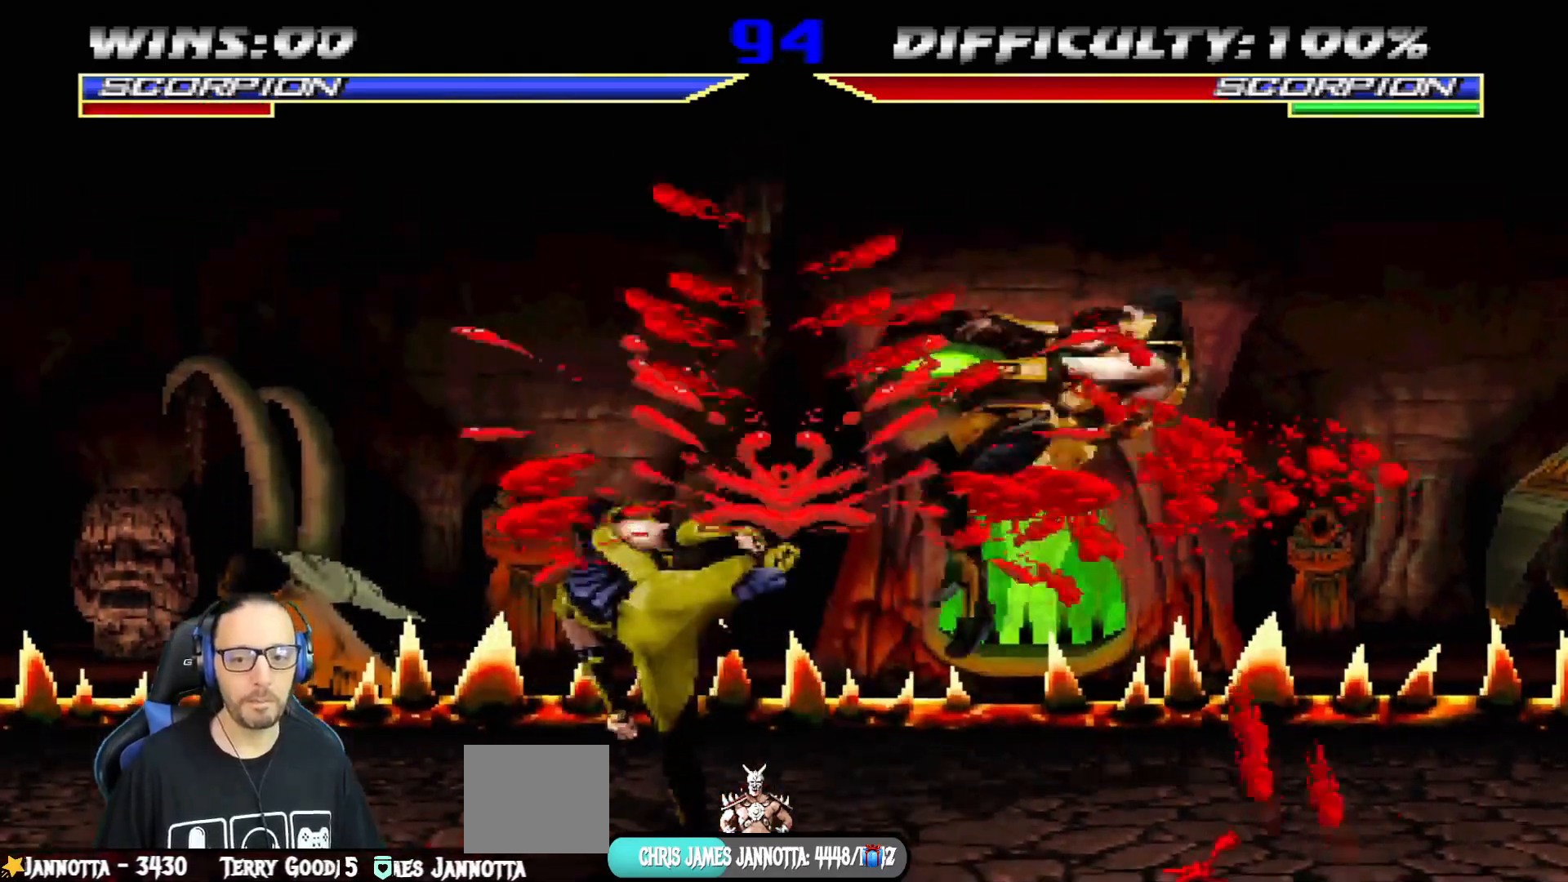
{"buttons": ["L1", "DPAD_UP", "DPAD_RIGHT"], "left_stick": "center", "right_stick": "center", "events": [[217, "DPAD_RIGHT", "down"], [234, "L1", "down"], [250, "DPAD_UP", "down"]]}
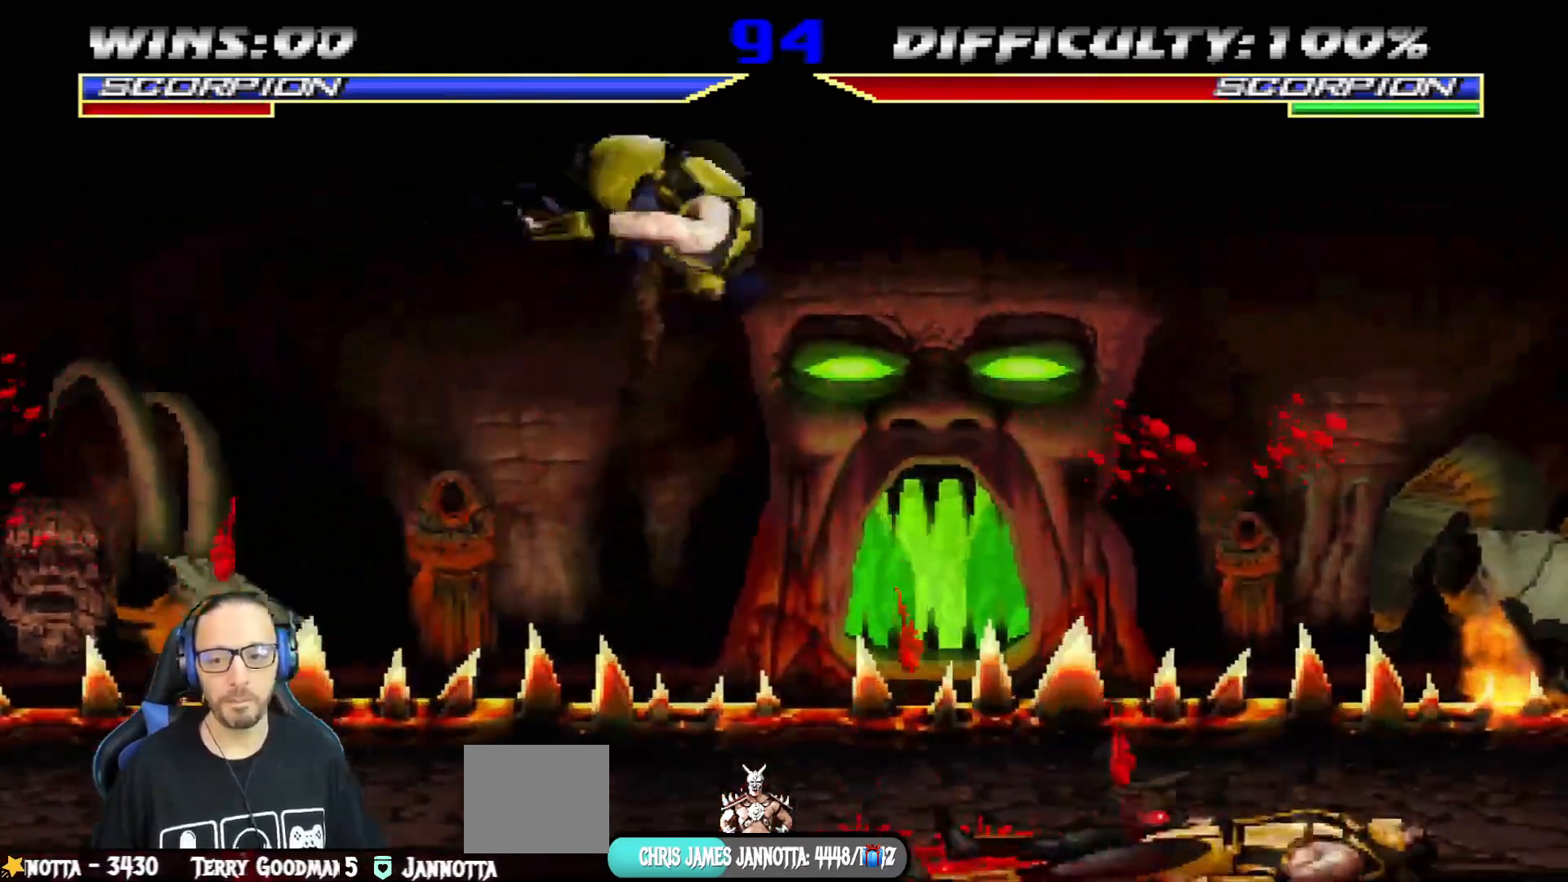
{"buttons": [], "left_stick": "center", "right_stick": "center"}
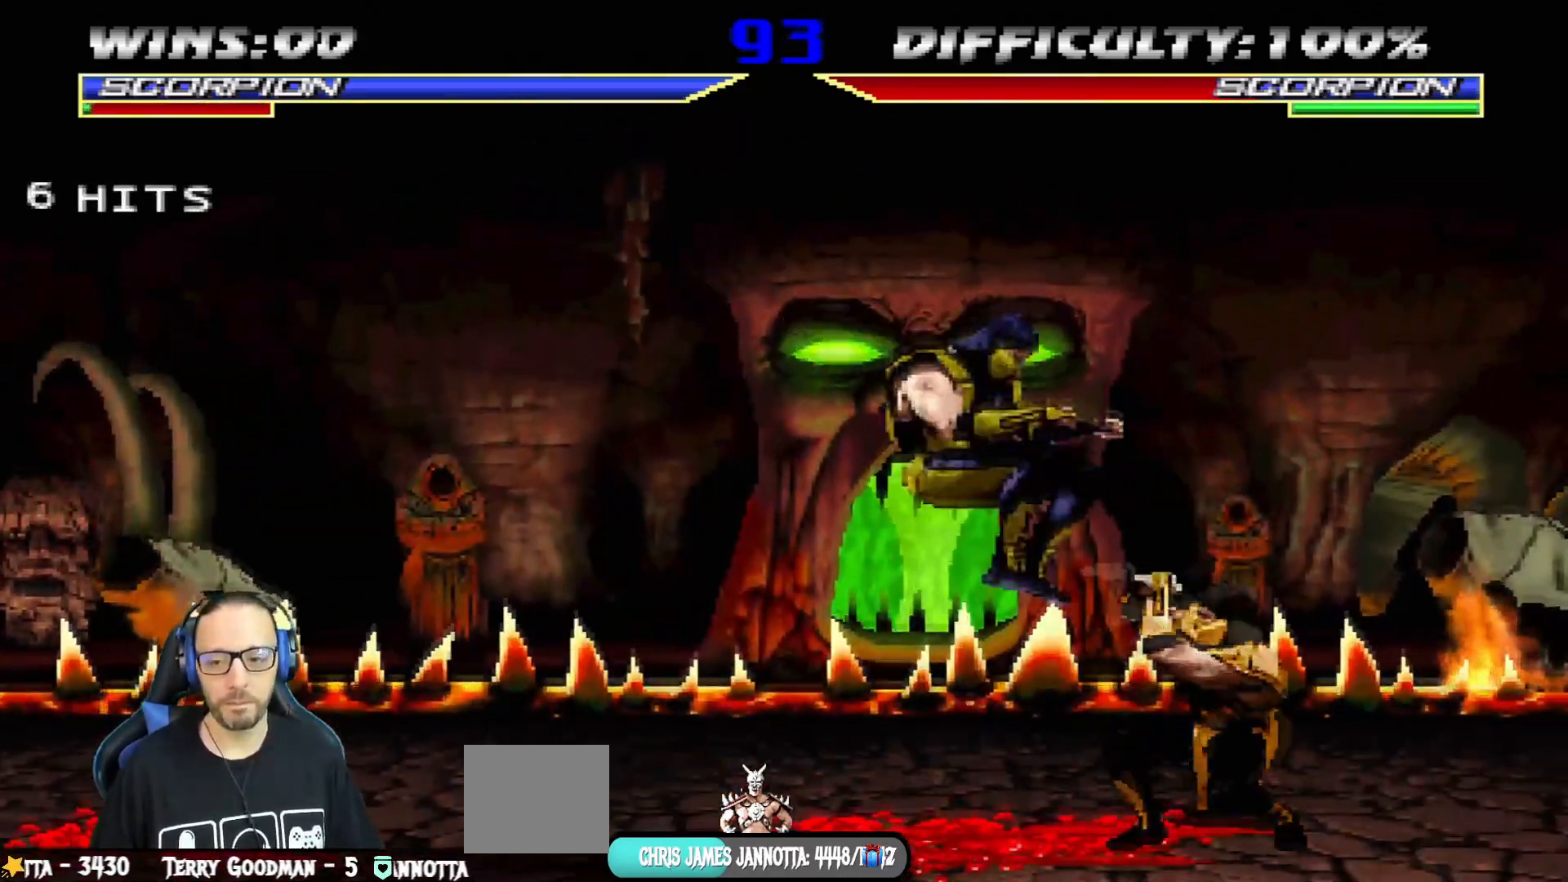
{"buttons": ["CROSS", "DPAD_RIGHT"], "left_stick": "center", "right_stick": "center", "events": [[67, "SQUARE", "down"], [184, "DPAD_RIGHT", "down"], [217, "SQUARE", "up"], [284, "DPAD_RIGHT", "up"], [334, "DPAD_RIGHT", "down"], [451, "CROSS", "down"]]}